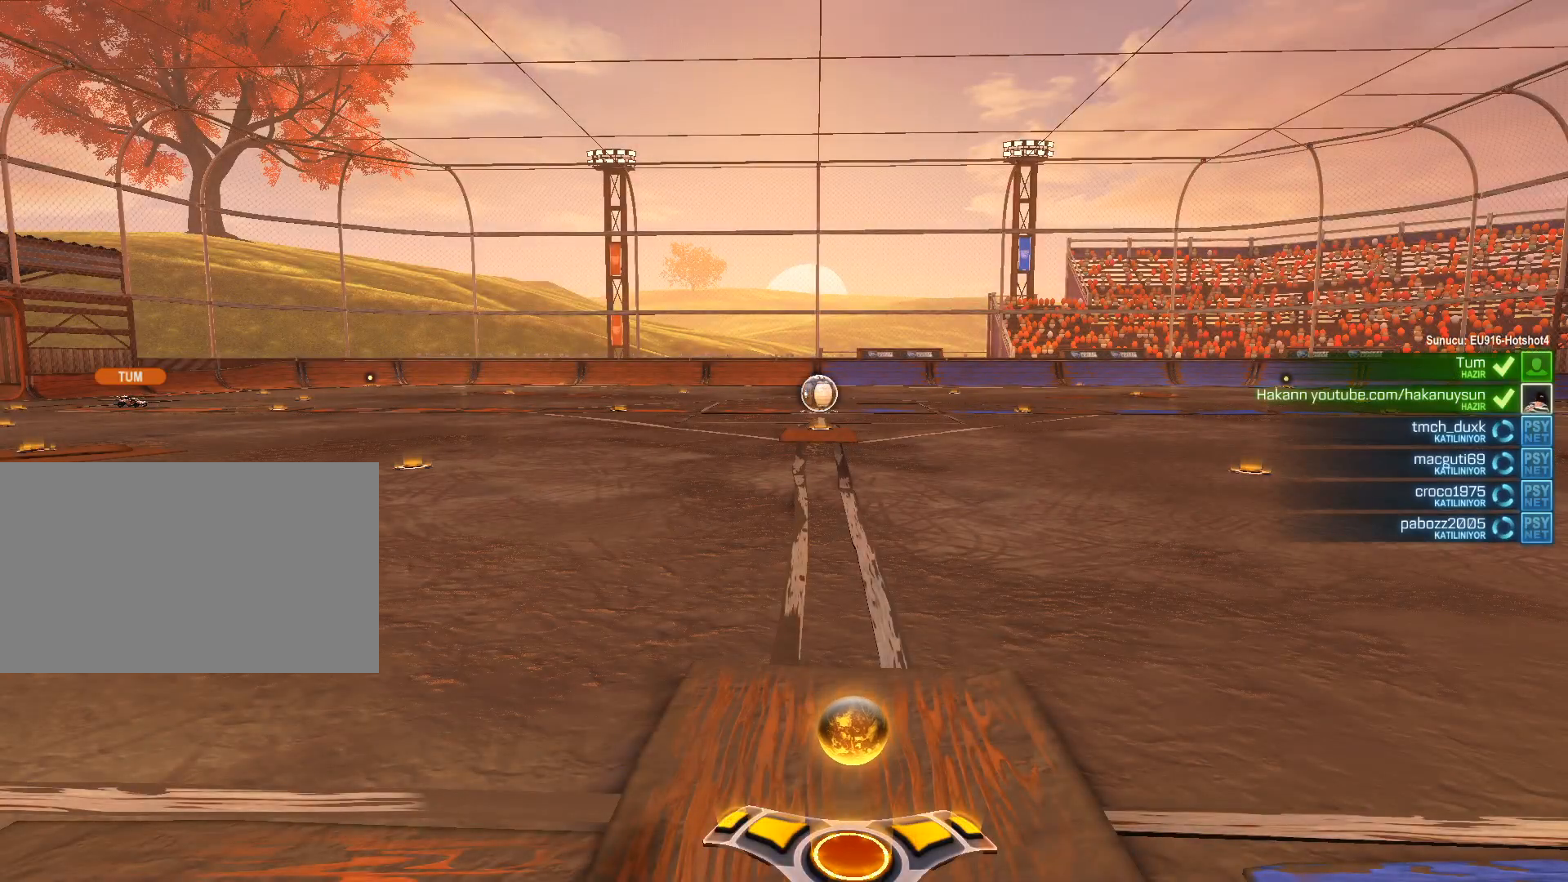
Gameplay with keyboard and mouse; each line is a JSON object with the keys and mouse buttons held at the frame after it. "events" lists presses ("down") and releases ("up") of "1", "2", "3", "4", "5", "a", "alt", "c", "caps_lock", "ctrl", "d", "e", "f", "g", "q", "r", "s", "shift", "space", "t", "tab", "v", "w", "x", "z", "mouse_left", "mouse_wheel" and "mouse_right" between this image and that frame as [ms after this image, input, new state], when the widget could be followed in between. "mouse_left", "mouse_wheel", "mouse_right" = the "left", "wheel", "right" buttons of the "mouse" list. No other keys are recorded. "wheel" means that the mouse wheel is clicked or scrolled. "mouse_move" is the direction in which the mouse moves at that frame (one of eight, or "still"), when it could be read.
{"keys": ["tab"], "mouse": [], "mouse_move": "still", "events": [[367, "tab", "down"]]}
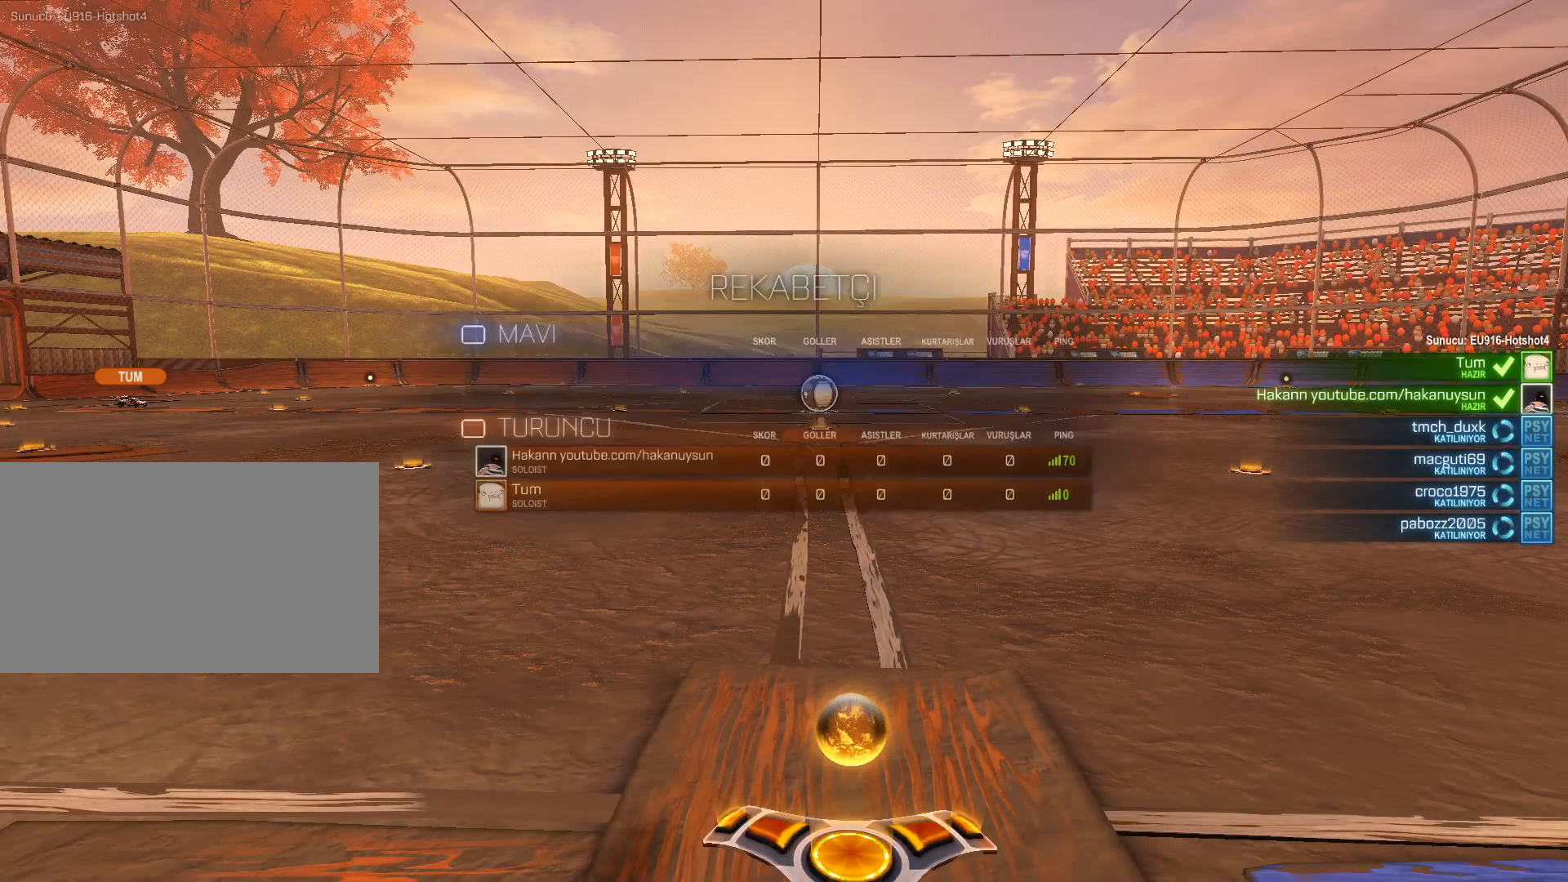
{"keys": ["tab"], "mouse": [], "mouse_move": "still", "events": []}
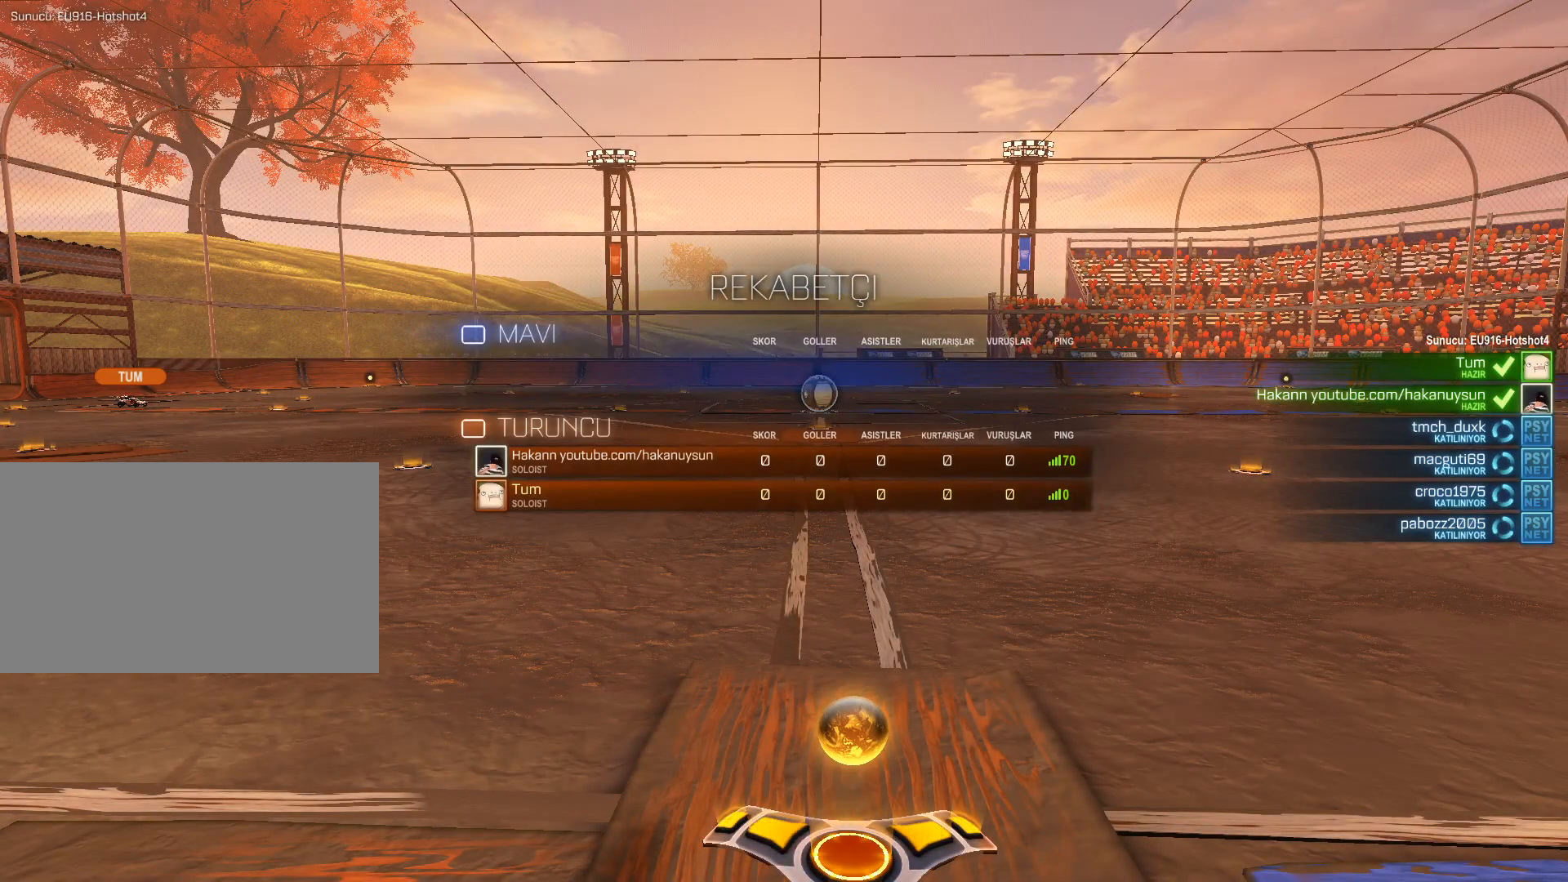
{"keys": [], "mouse": [], "mouse_move": "still", "events": [[400, "tab", "up"]]}
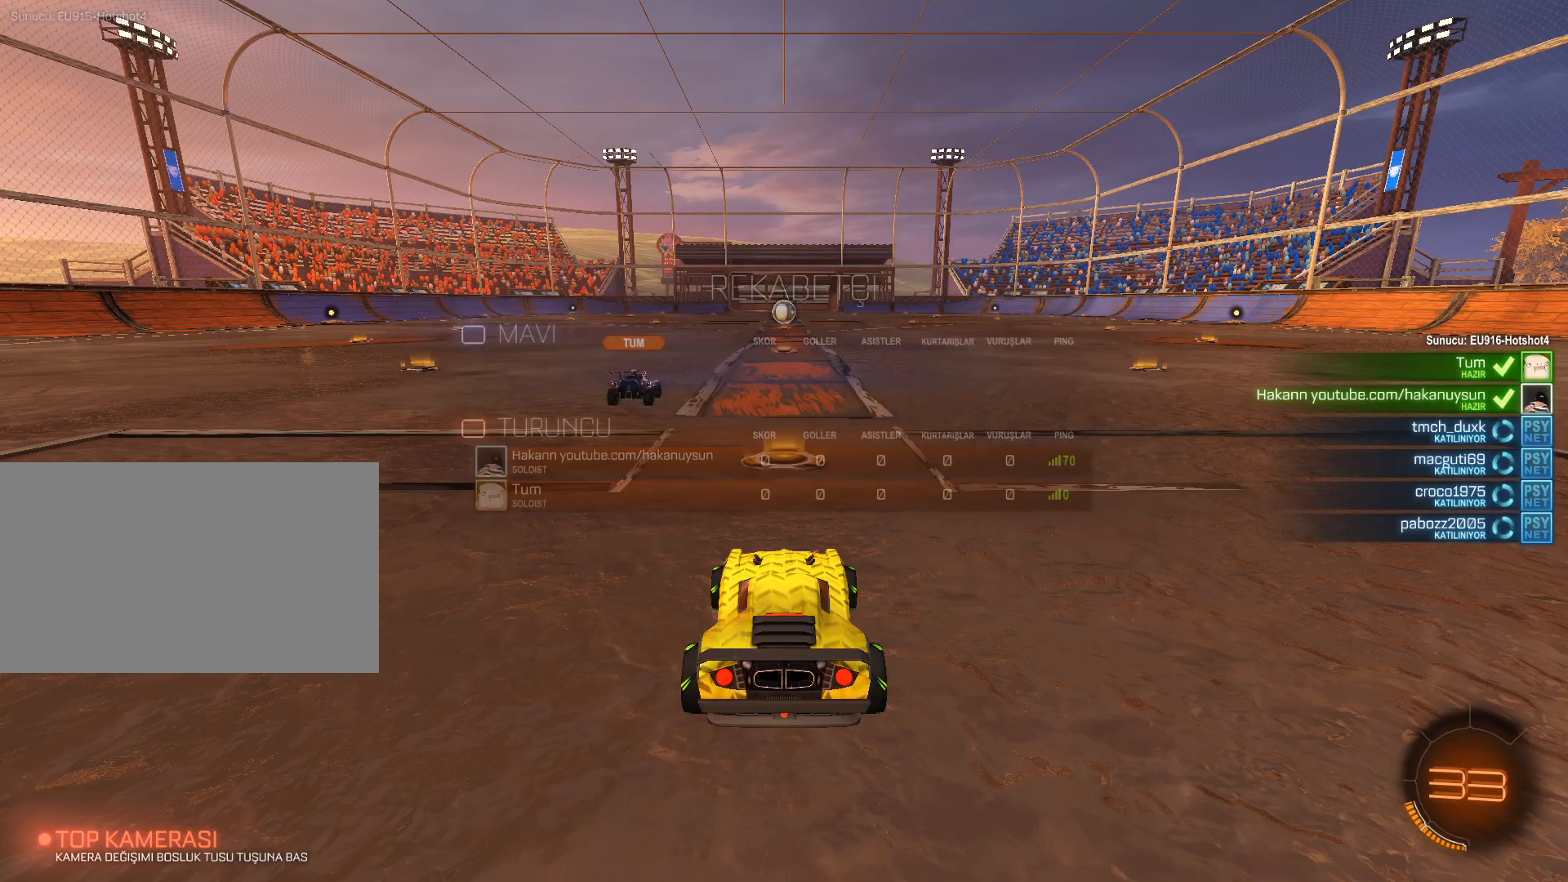
{"keys": ["tab"], "mouse": [], "mouse_move": "still", "events": [[184, "tab", "down"]]}
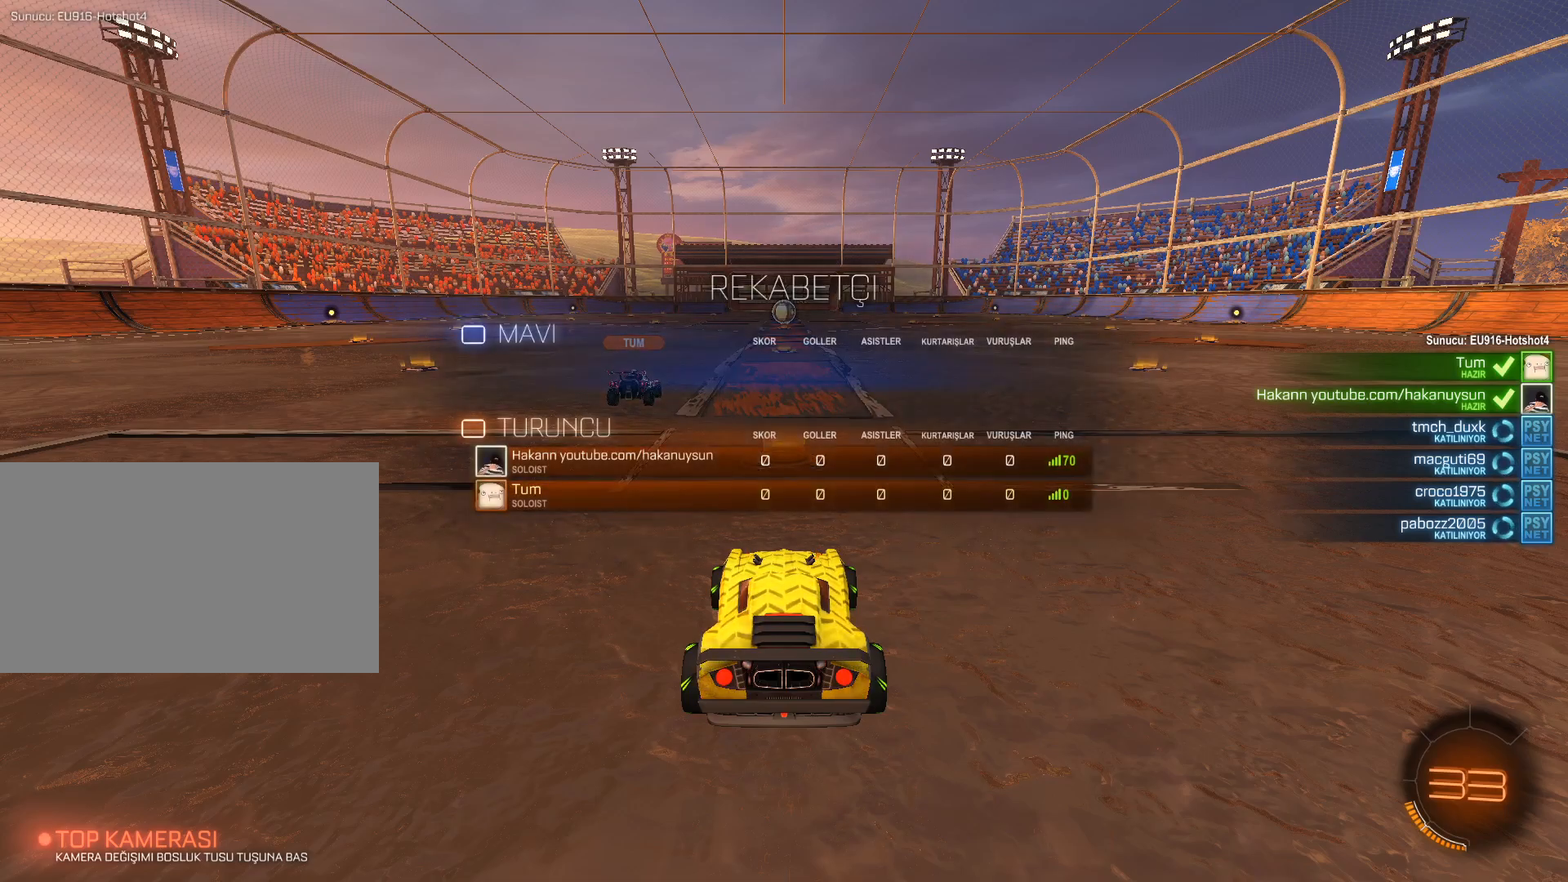
{"keys": ["tab"], "mouse": [], "mouse_move": "still", "events": []}
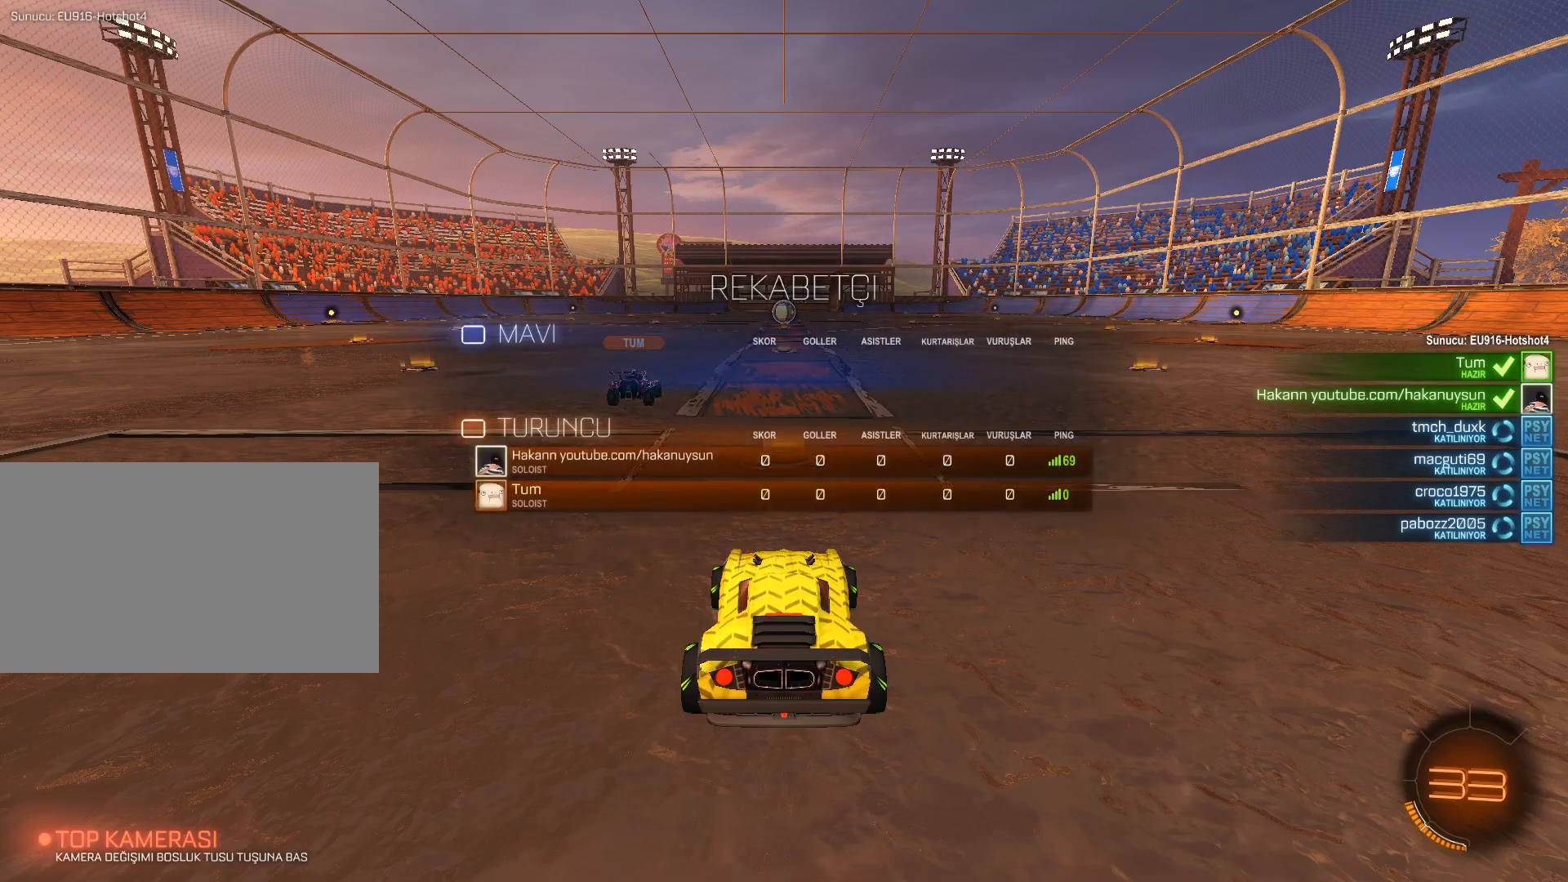
{"keys": ["tab", "w"], "mouse": [], "mouse_move": "still", "events": [[117, "w", "down"]]}
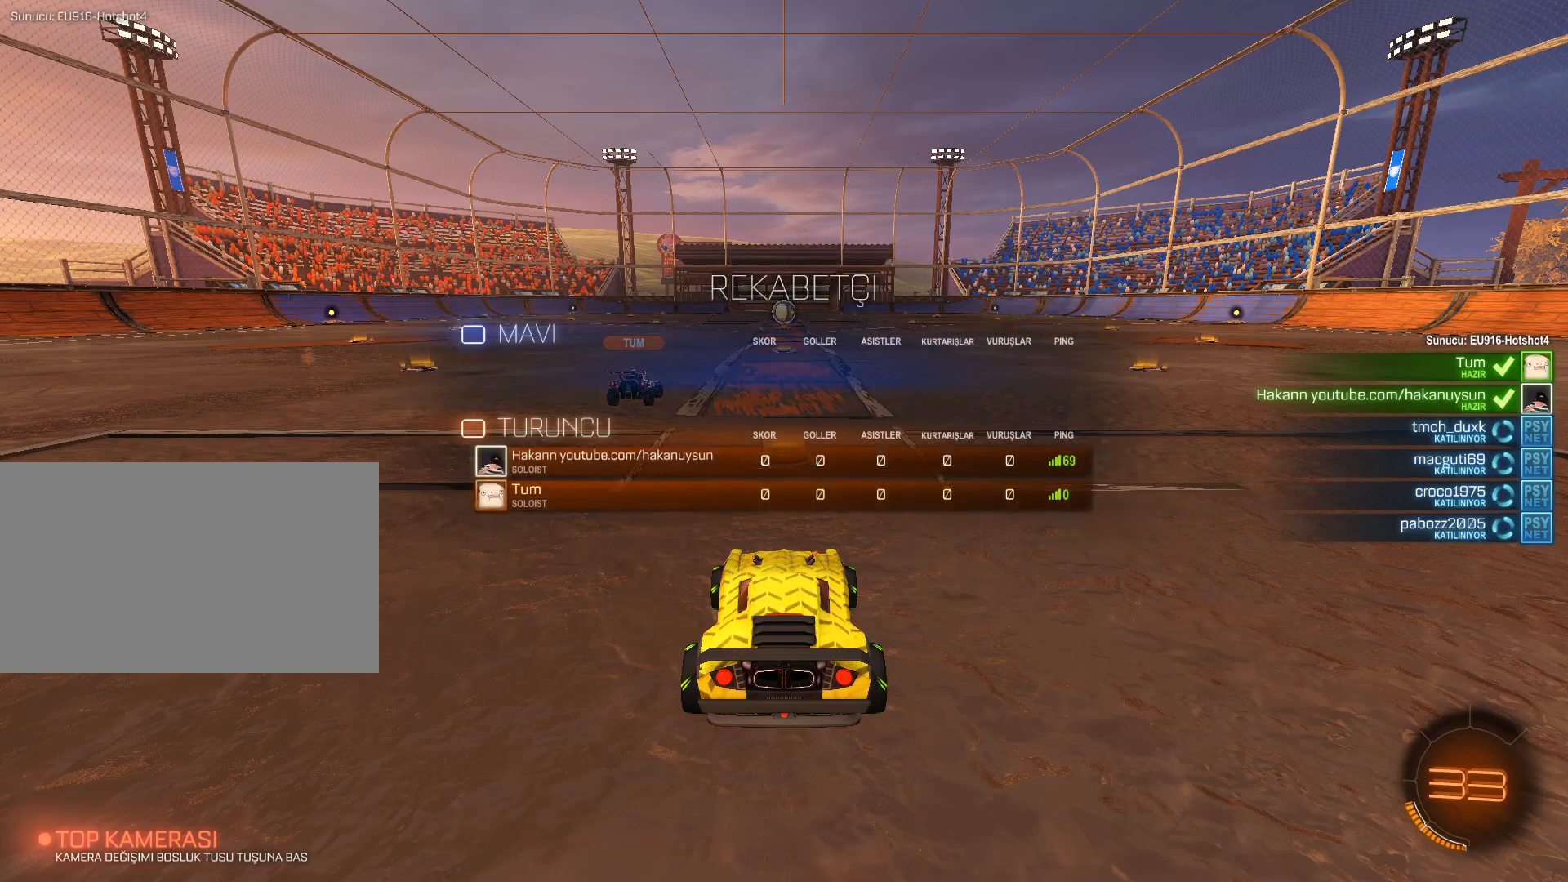
{"keys": ["tab", "w"], "mouse": [], "mouse_move": "down", "events": []}
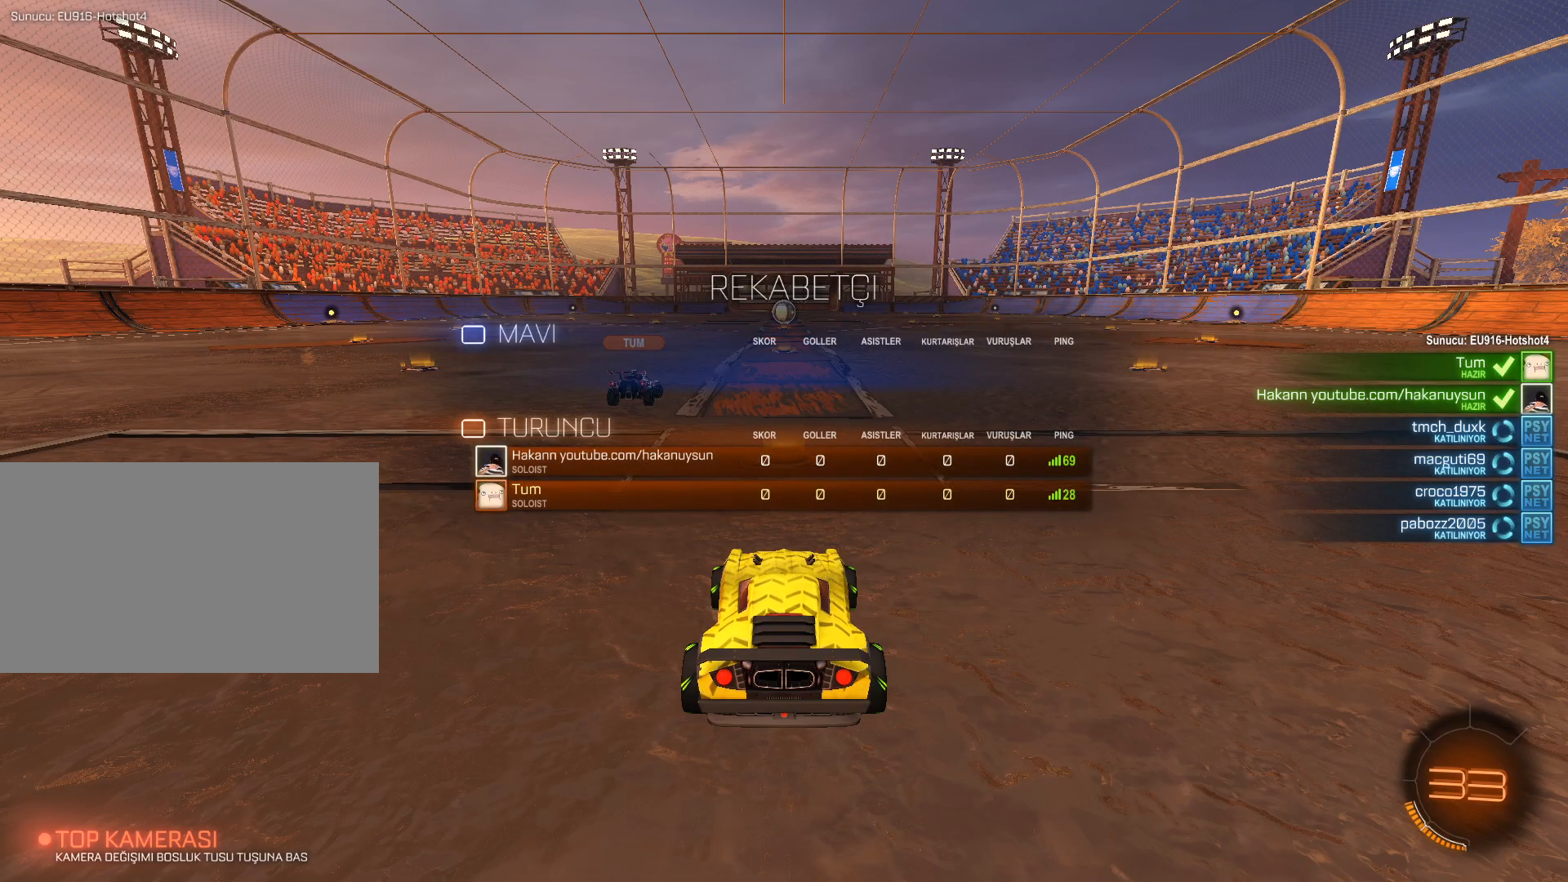
{"keys": ["w"], "mouse": [], "mouse_move": "down", "events": [[284, "tab", "up"]]}
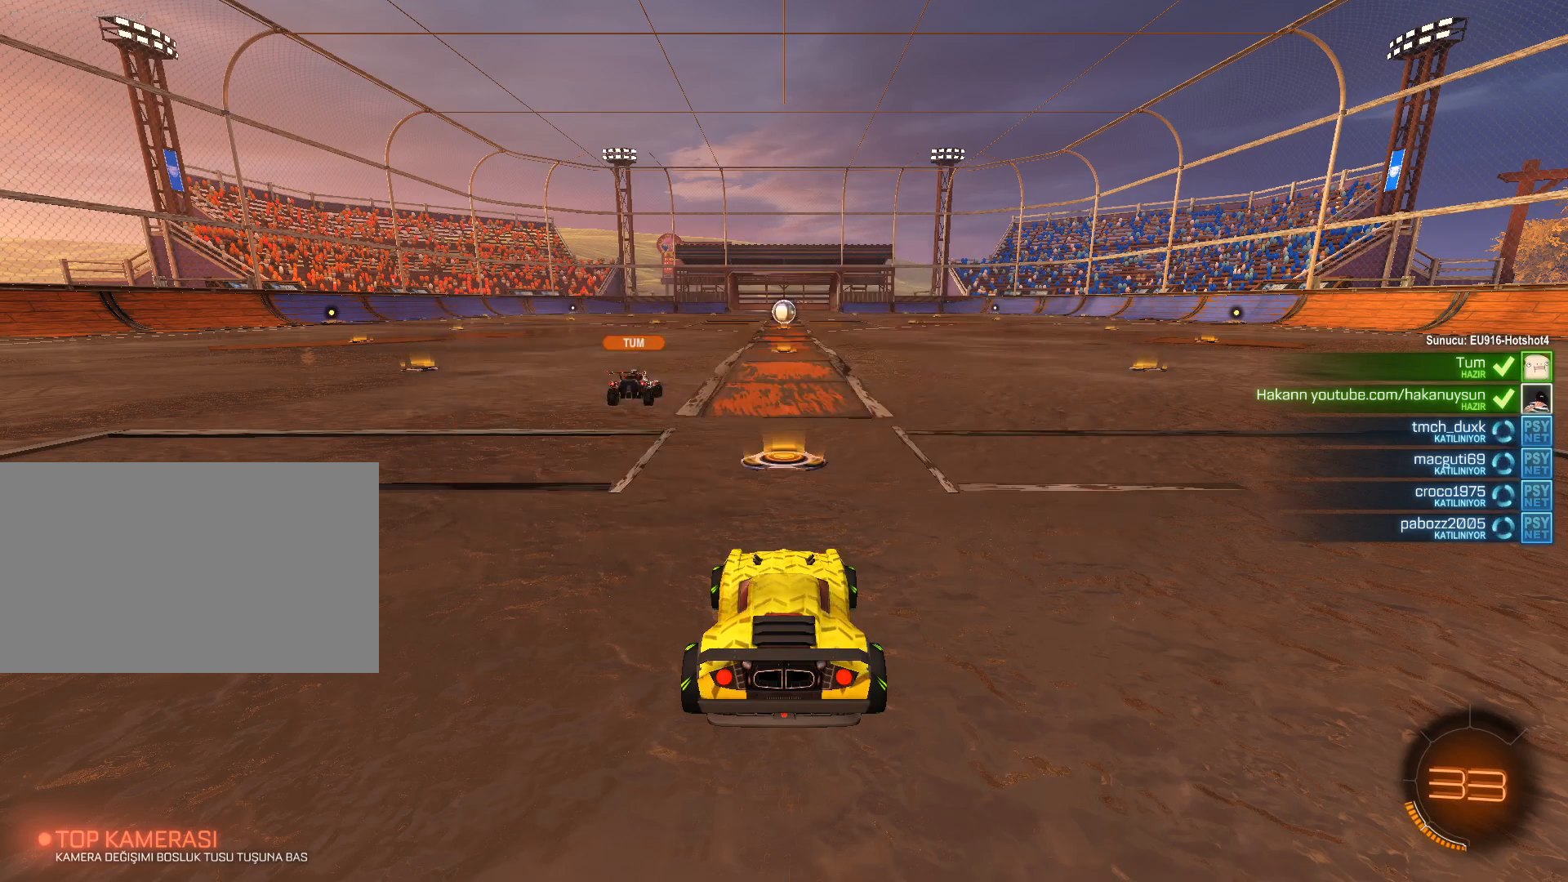
{"keys": ["tab", "w"], "mouse": ["left"], "mouse_move": "still", "events": [[301, "mouse_left", "down"], [301, "tab", "down"]]}
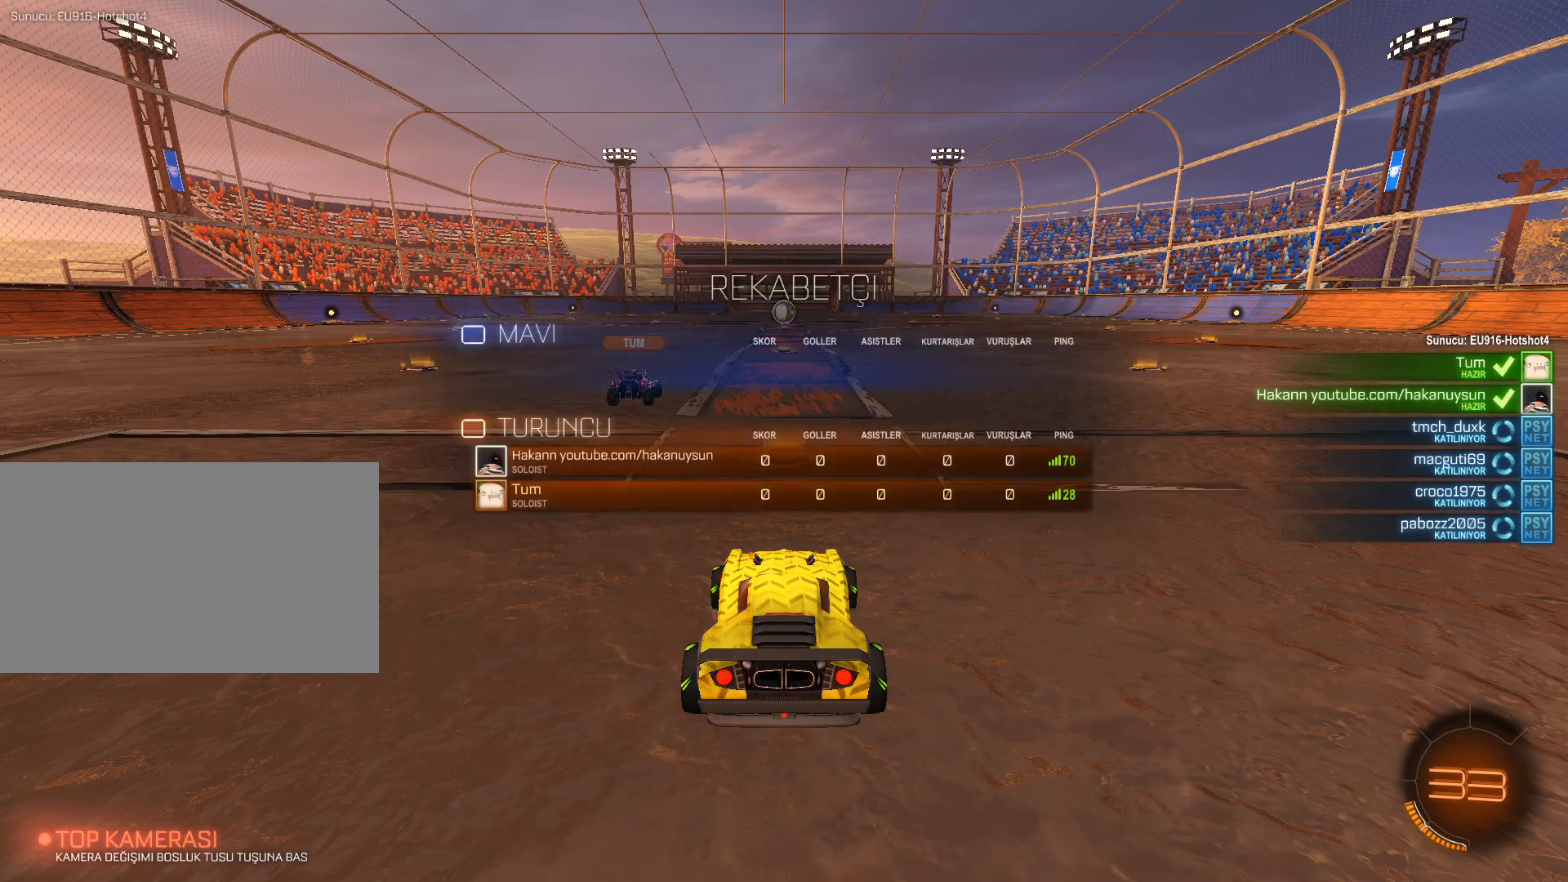
{"keys": ["tab", "w"], "mouse": [], "mouse_move": "still", "events": [[417, "mouse_left", "up"]]}
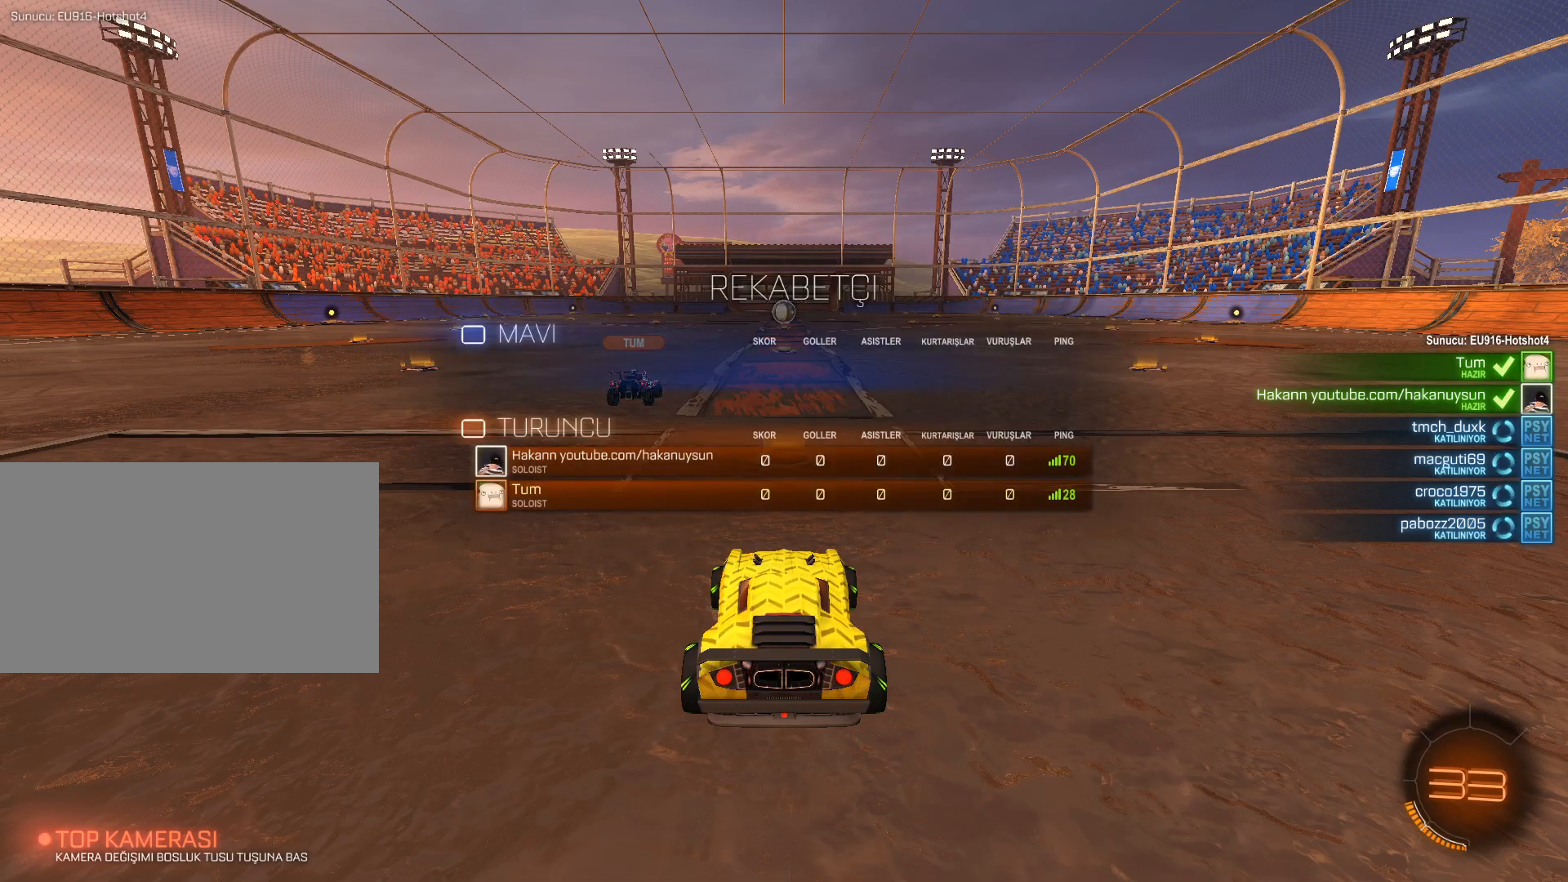
{"keys": ["tab", "w"], "mouse": [], "mouse_move": "still", "events": []}
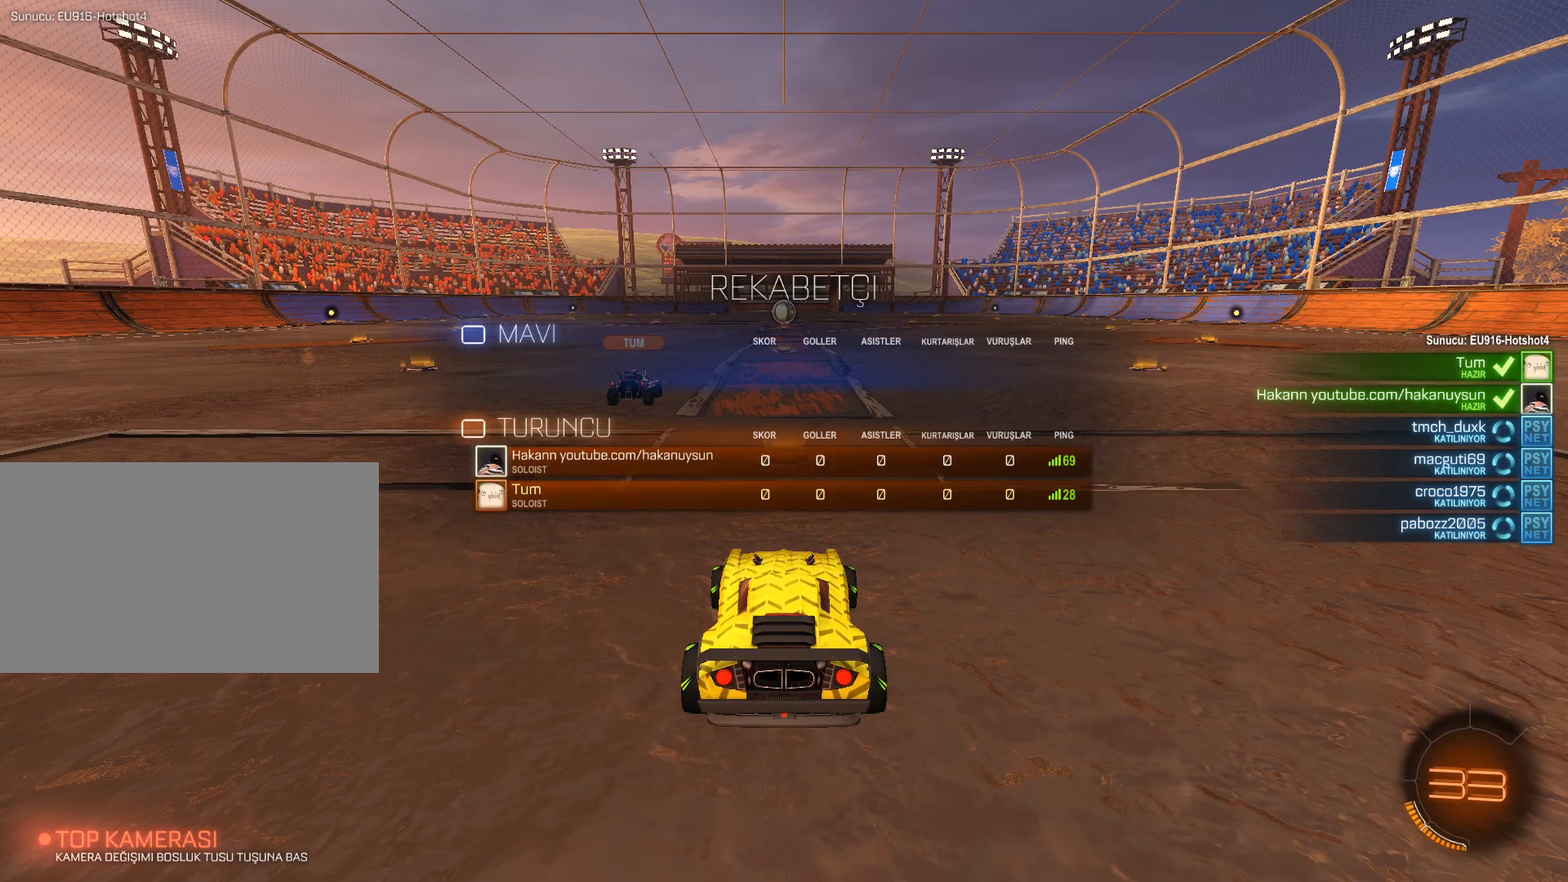
{"keys": ["w"], "mouse": [], "mouse_move": "still", "events": [[300, "tab", "up"]]}
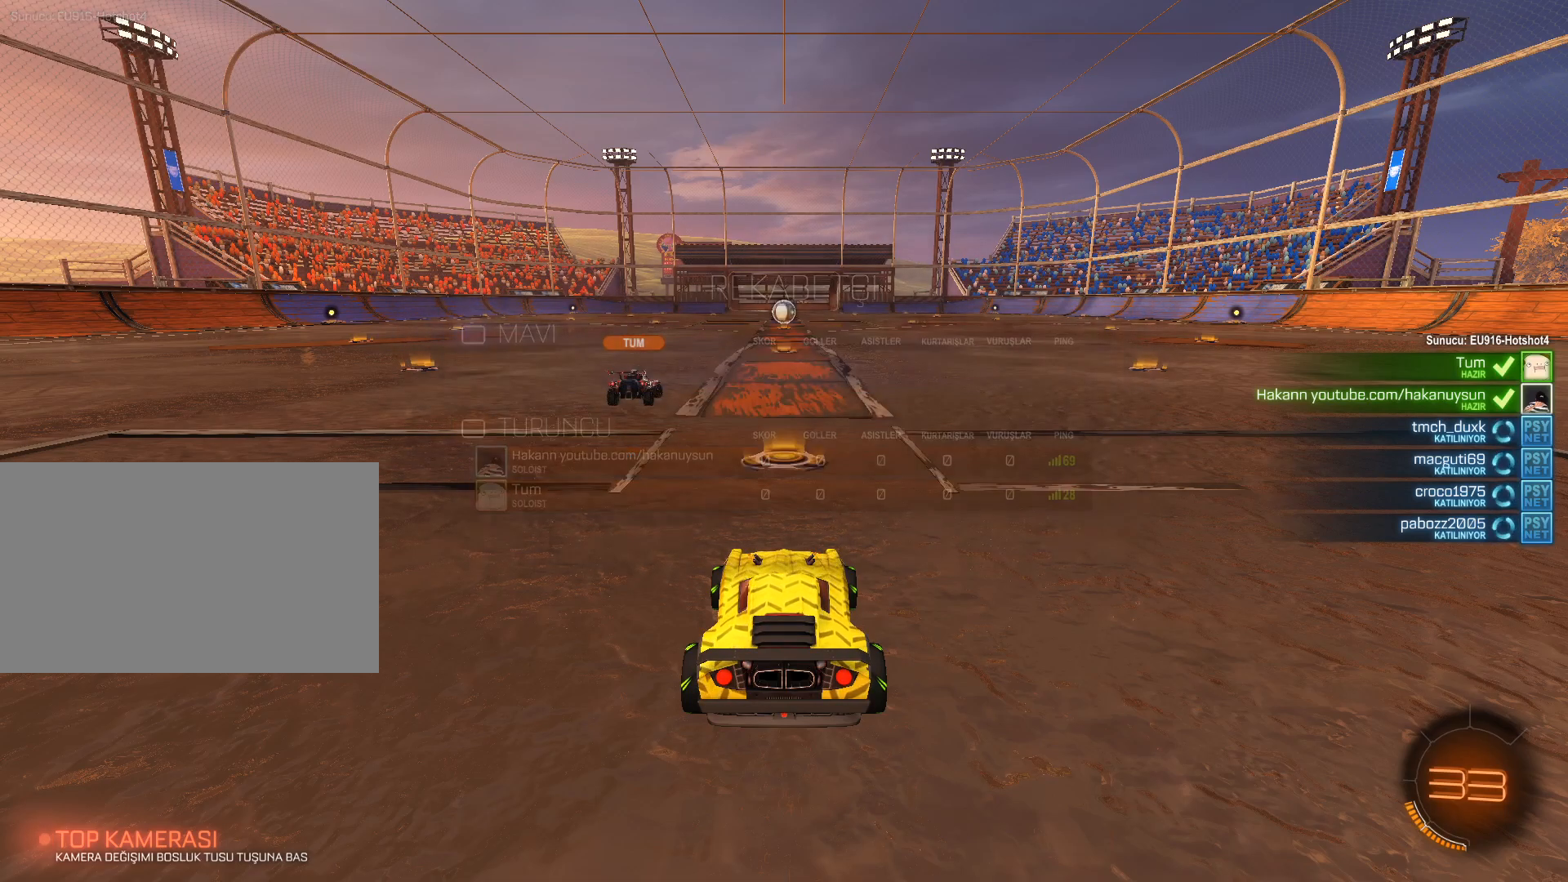
{"keys": [], "mouse": [], "mouse_move": "still", "events": [[216, "w", "up"]]}
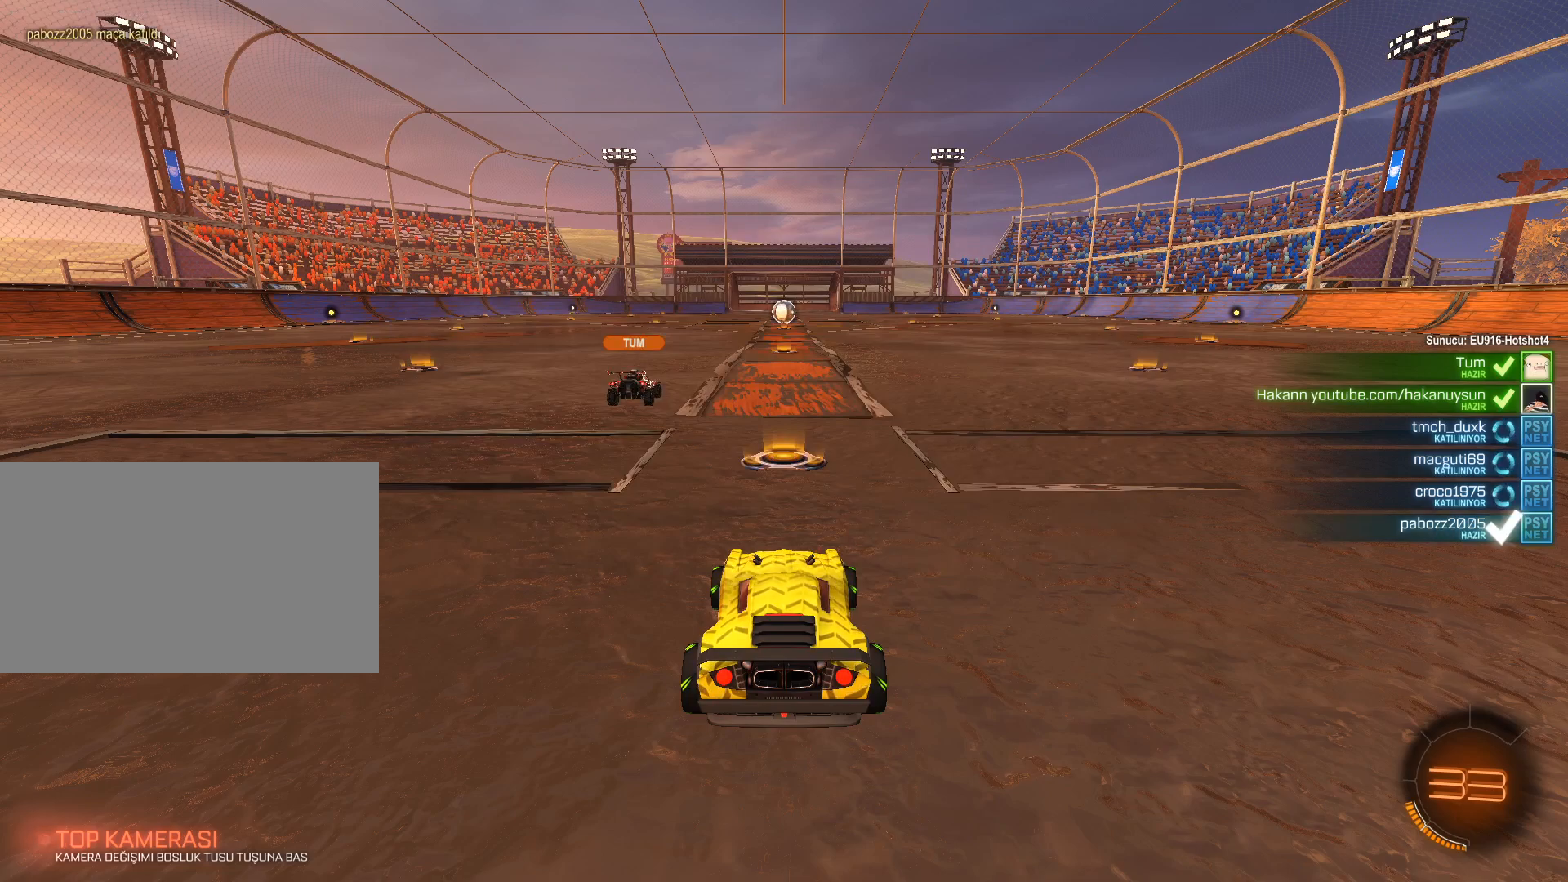
{"keys": [], "mouse": [], "mouse_move": "still", "events": []}
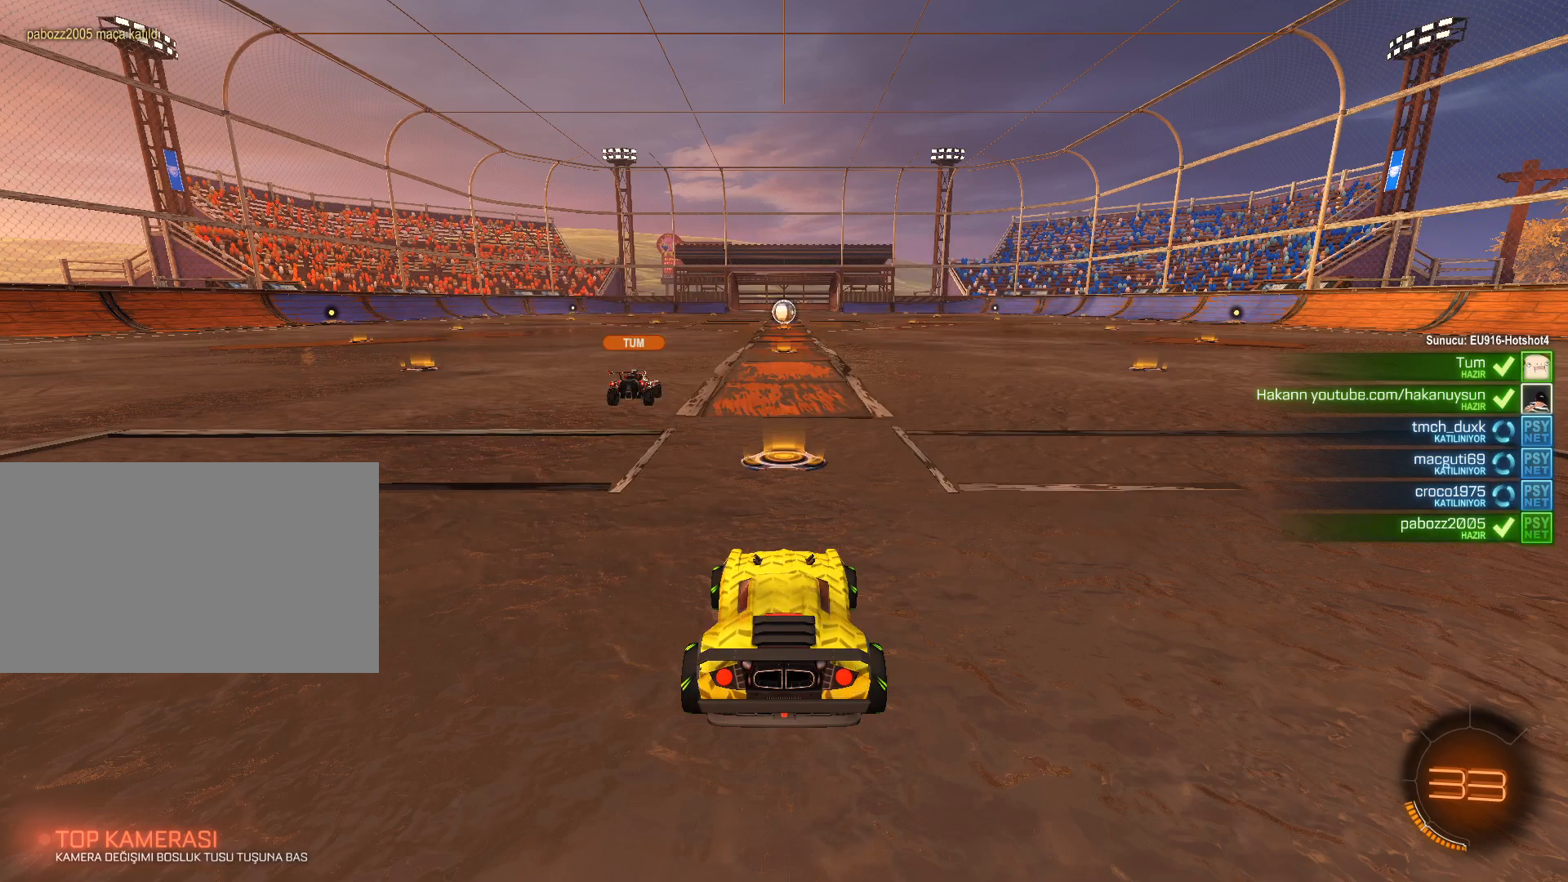
{"keys": ["tab"], "mouse": [], "mouse_move": "still", "events": [[33, "tab", "down"]]}
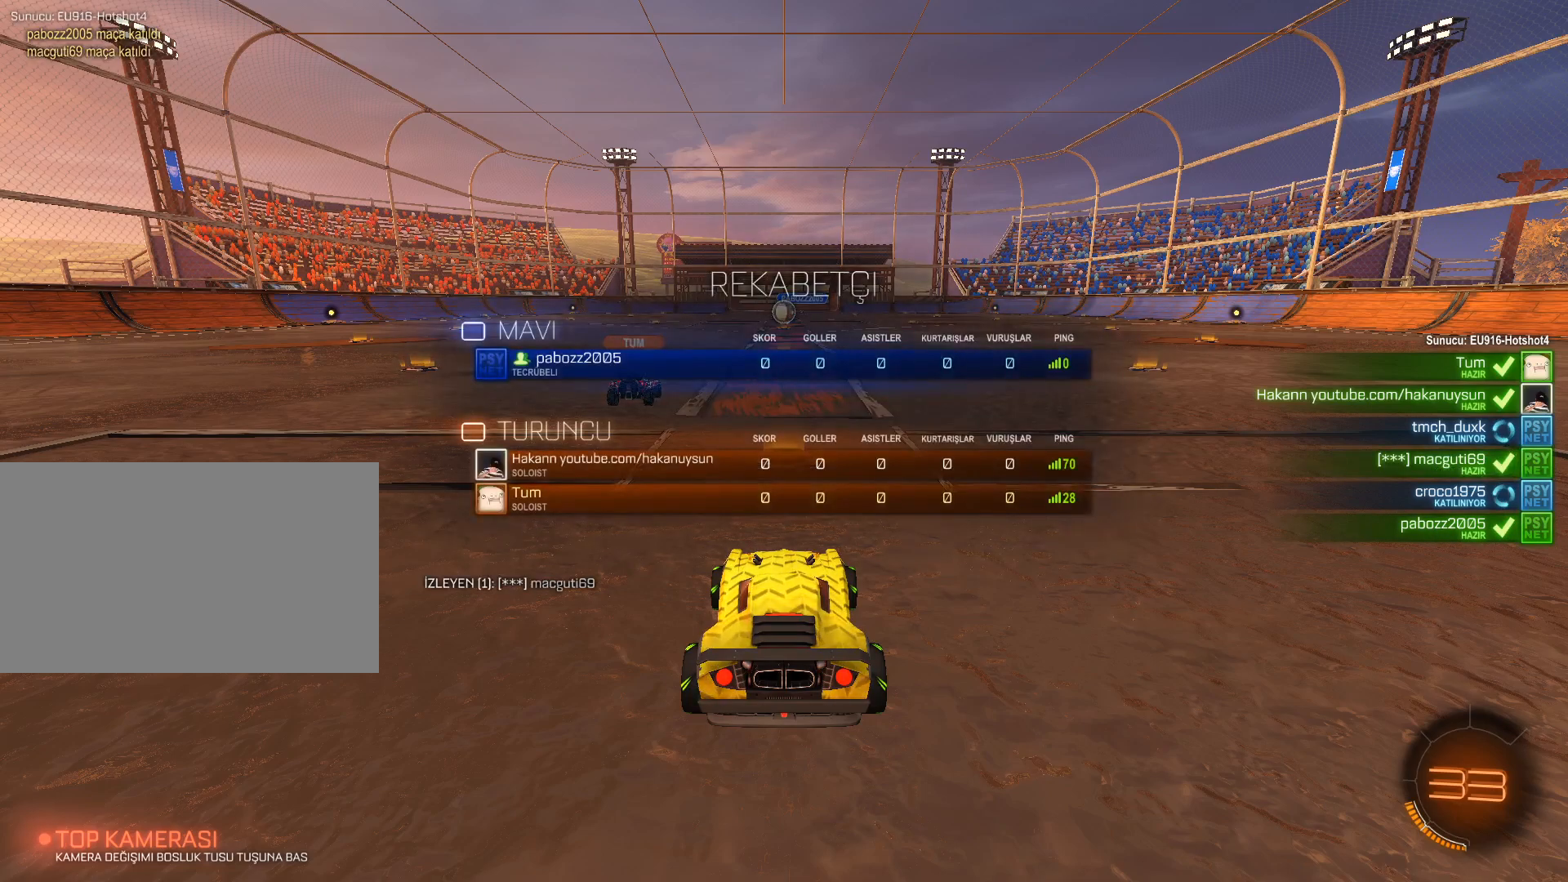
{"keys": ["tab"], "mouse": [], "mouse_move": "still", "events": []}
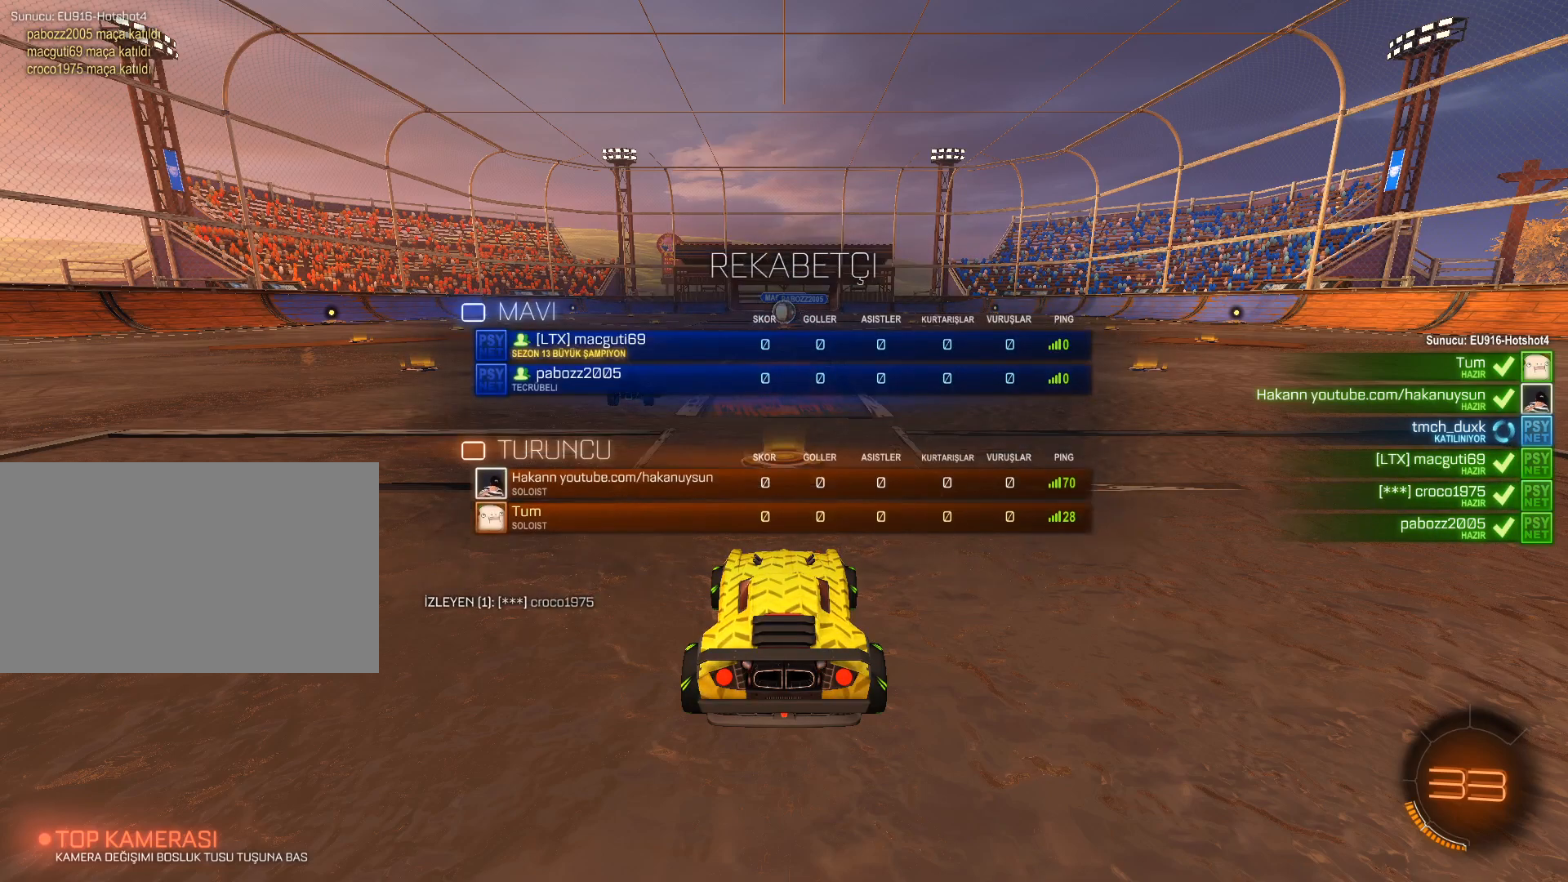
{"keys": ["tab"], "mouse": [], "mouse_move": "still", "events": []}
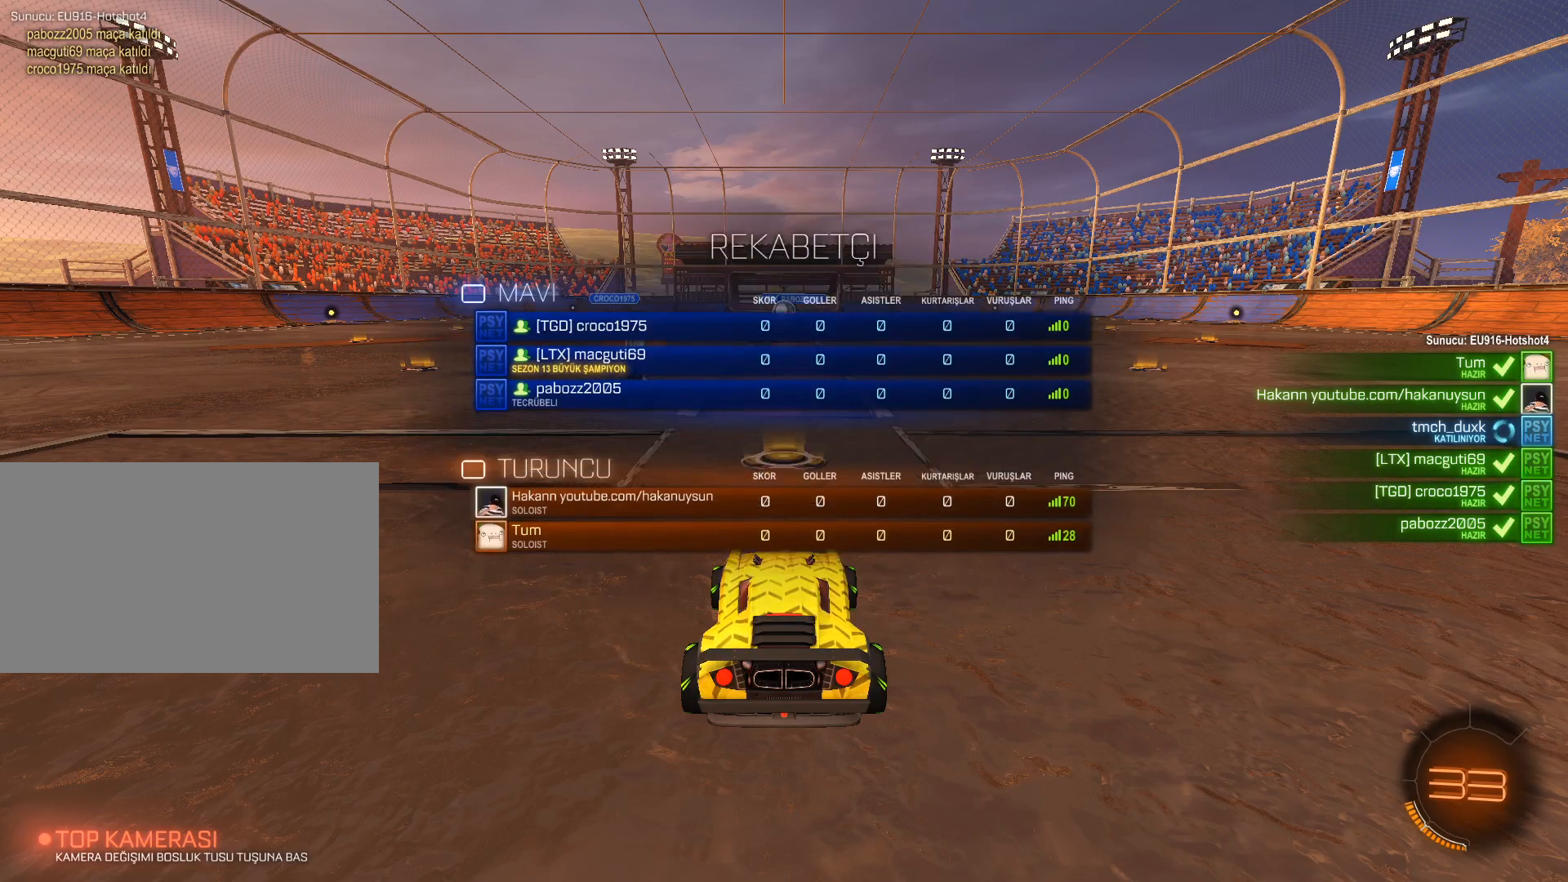
{"keys": ["tab"], "mouse": [], "mouse_move": "still", "events": []}
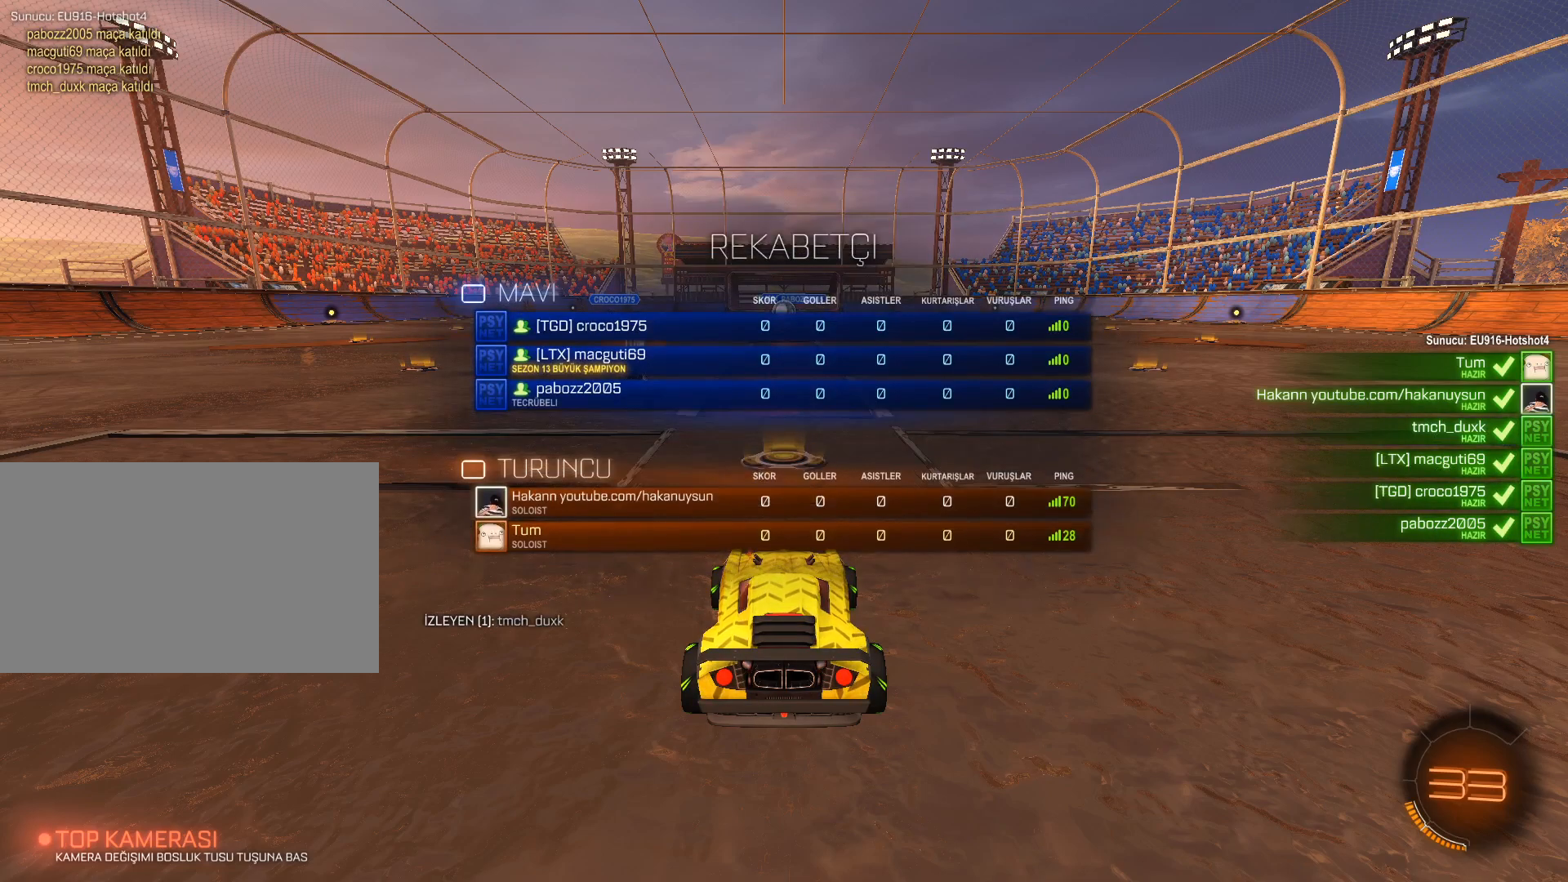
{"keys": ["tab", "w"], "mouse": [], "mouse_move": "still", "events": [[100, "w", "down"]]}
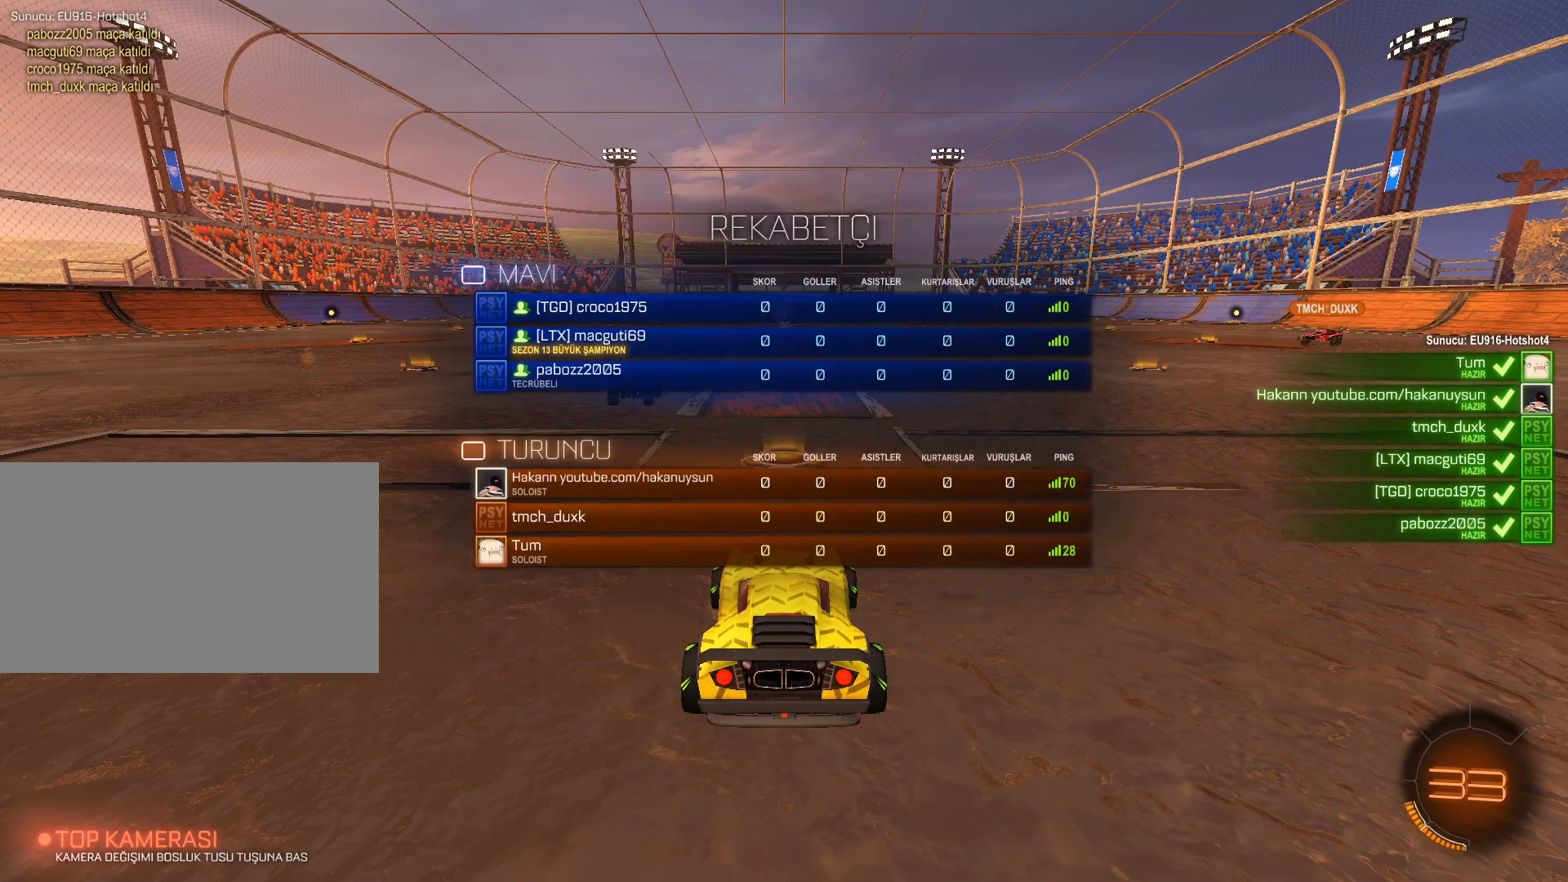
{"keys": ["tab", "w"], "mouse": [], "mouse_move": "still", "events": []}
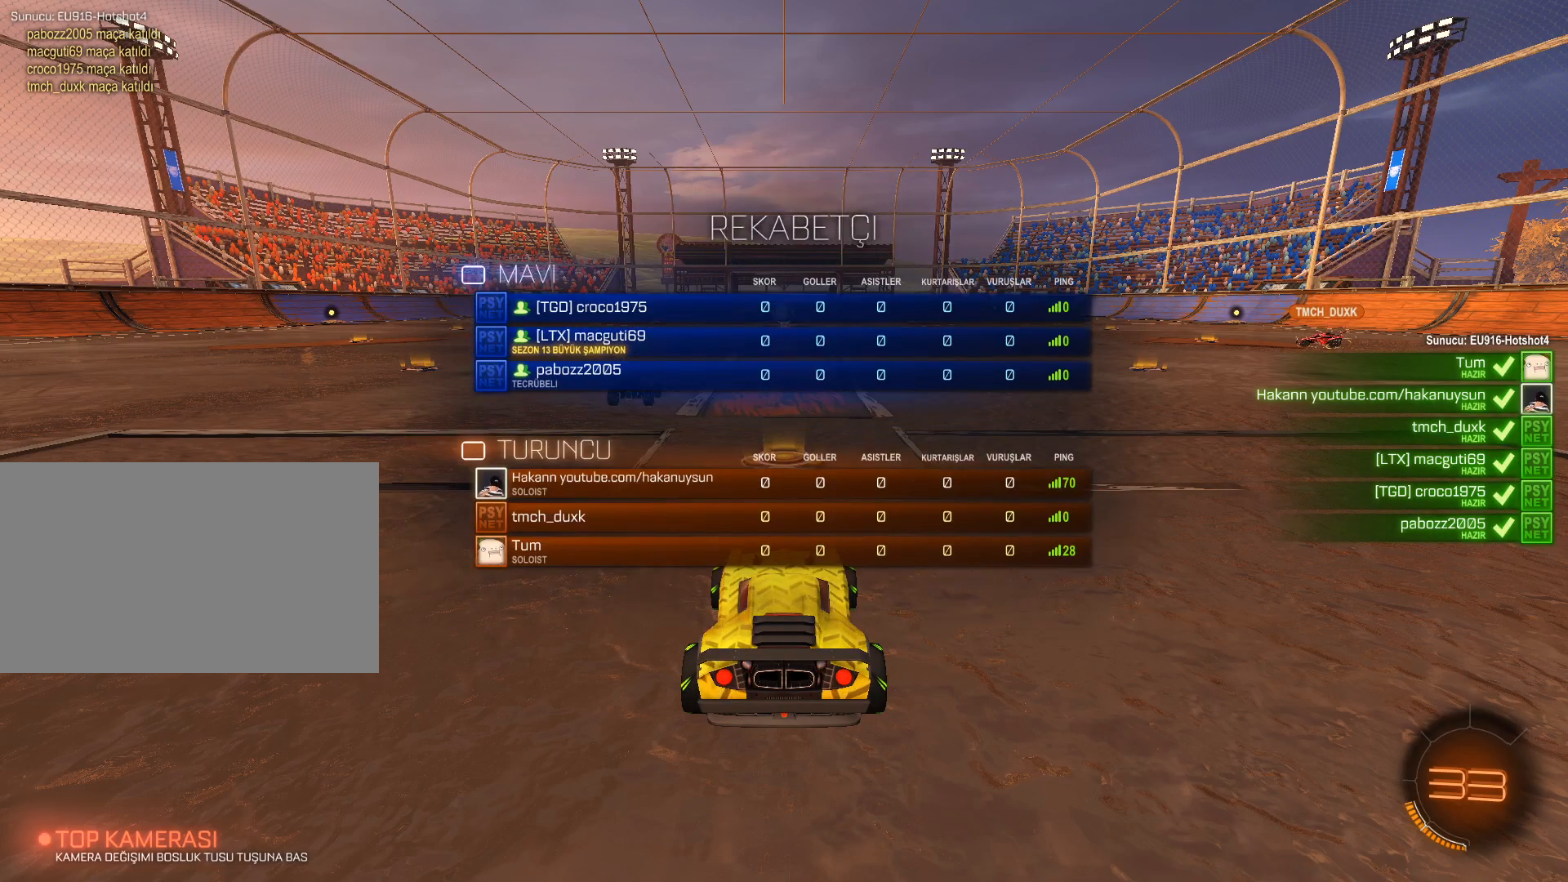
{"keys": ["tab", "w"], "mouse": ["left"], "mouse_move": "still", "events": [[167, "mouse_left", "down"]]}
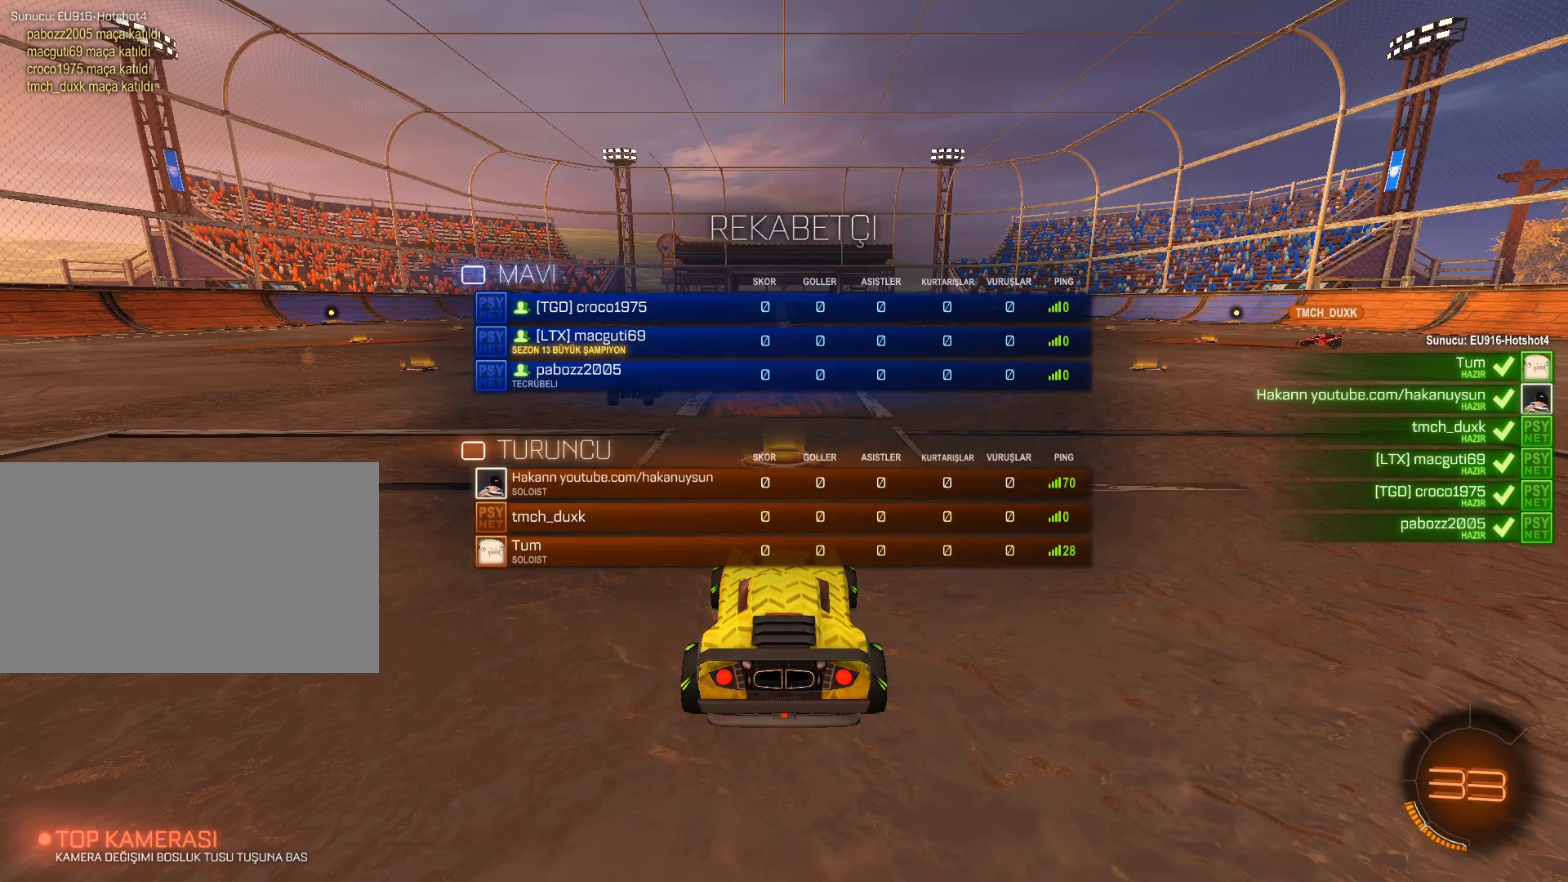
{"keys": ["w"], "mouse": ["left"], "mouse_move": "still", "events": [[234, "tab", "up"]]}
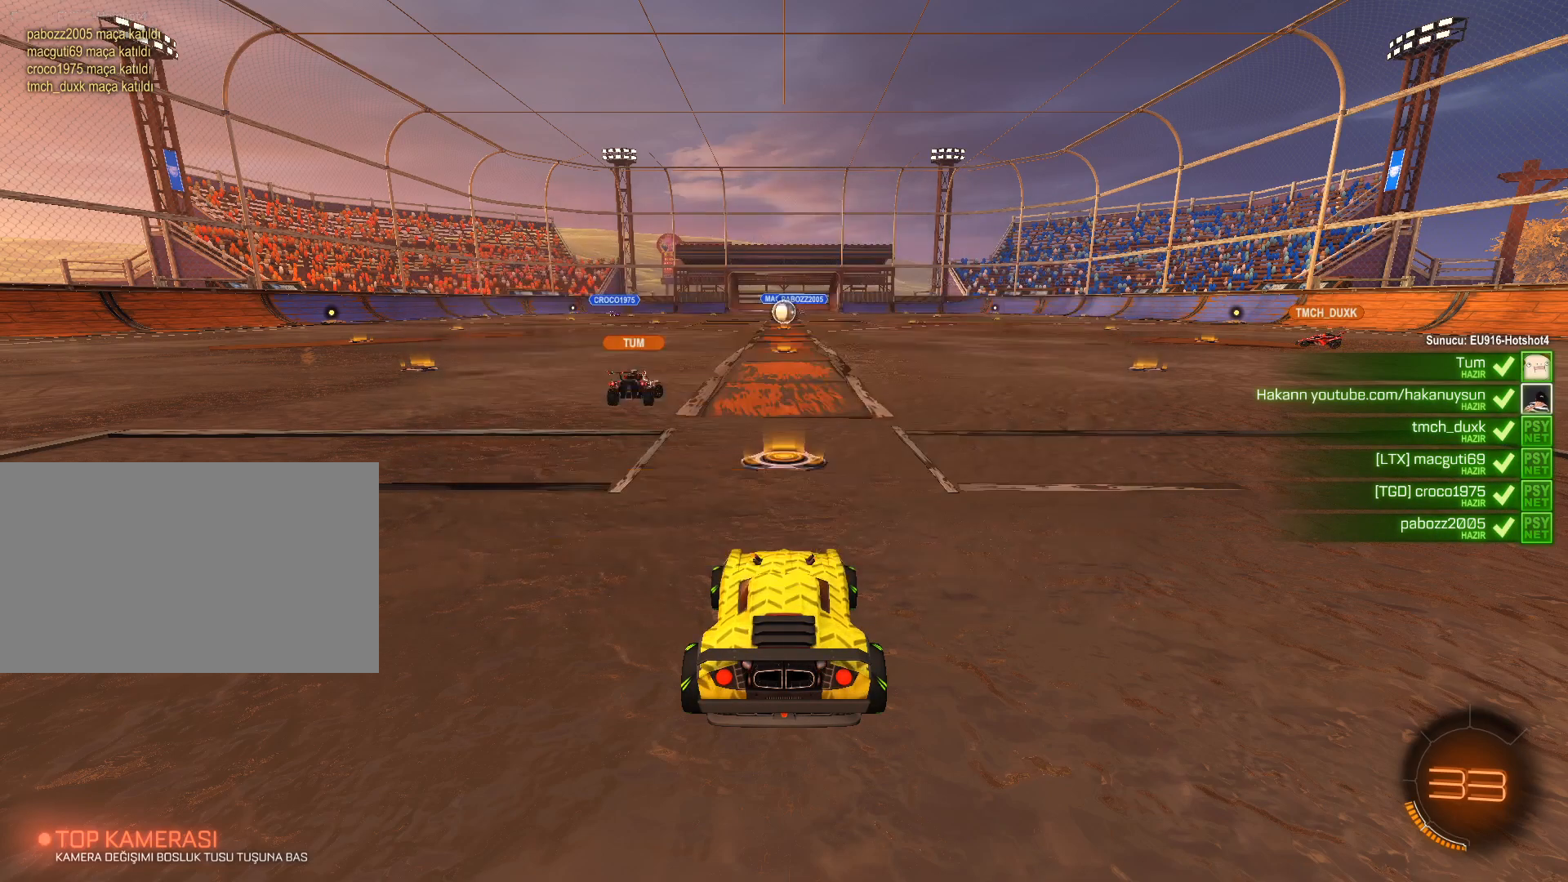
{"keys": ["tab", "w"], "mouse": ["left"], "mouse_move": "still", "events": [[67, "tab", "down"]]}
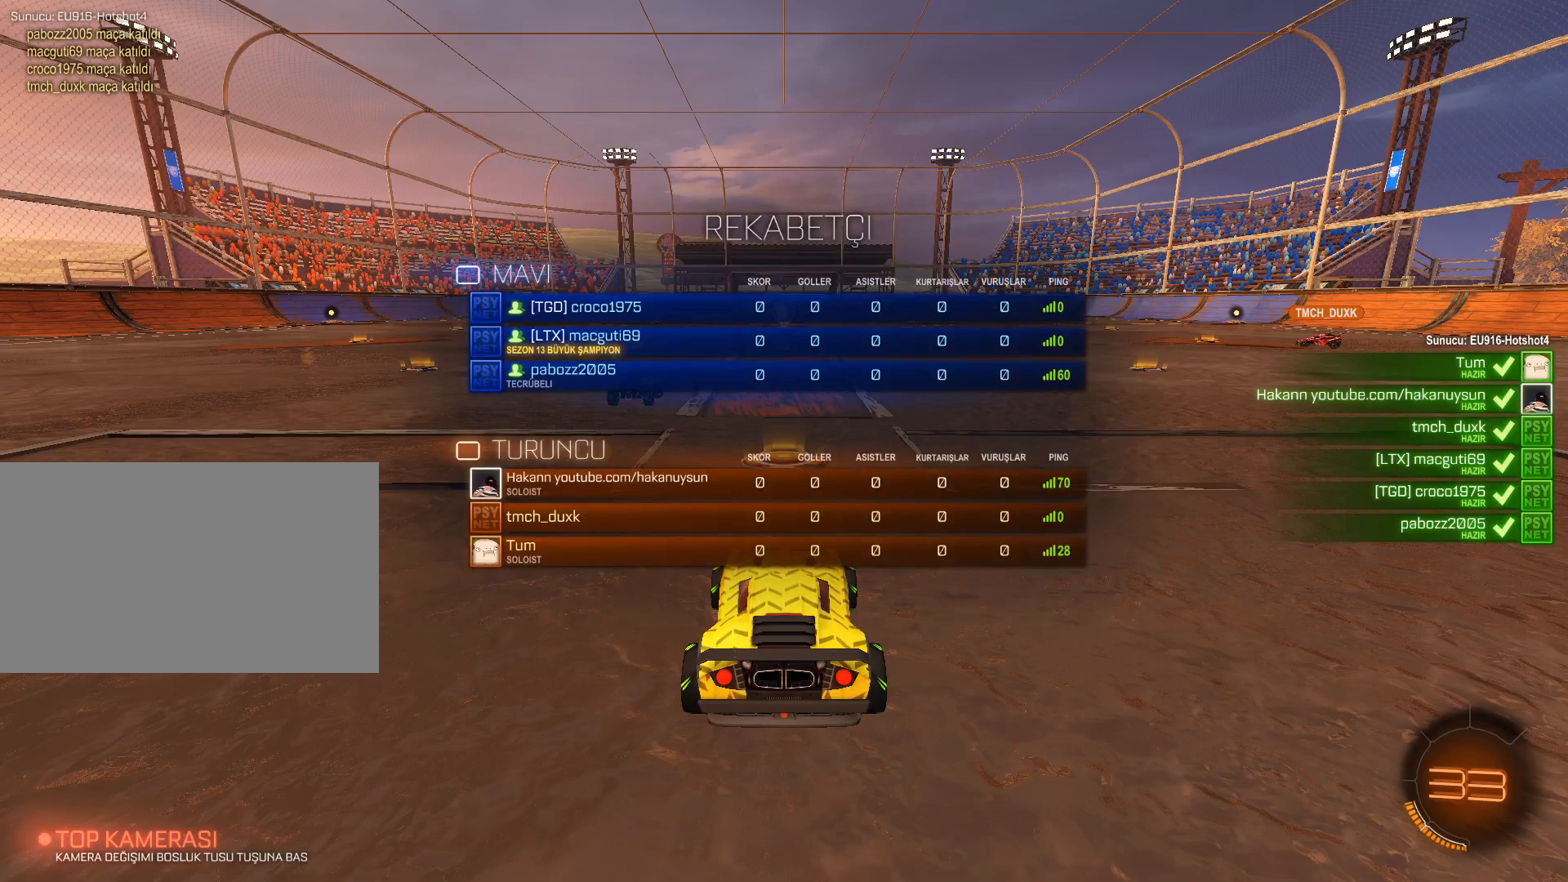
{"keys": ["tab", "w"], "mouse": ["left"], "mouse_move": "still", "events": []}
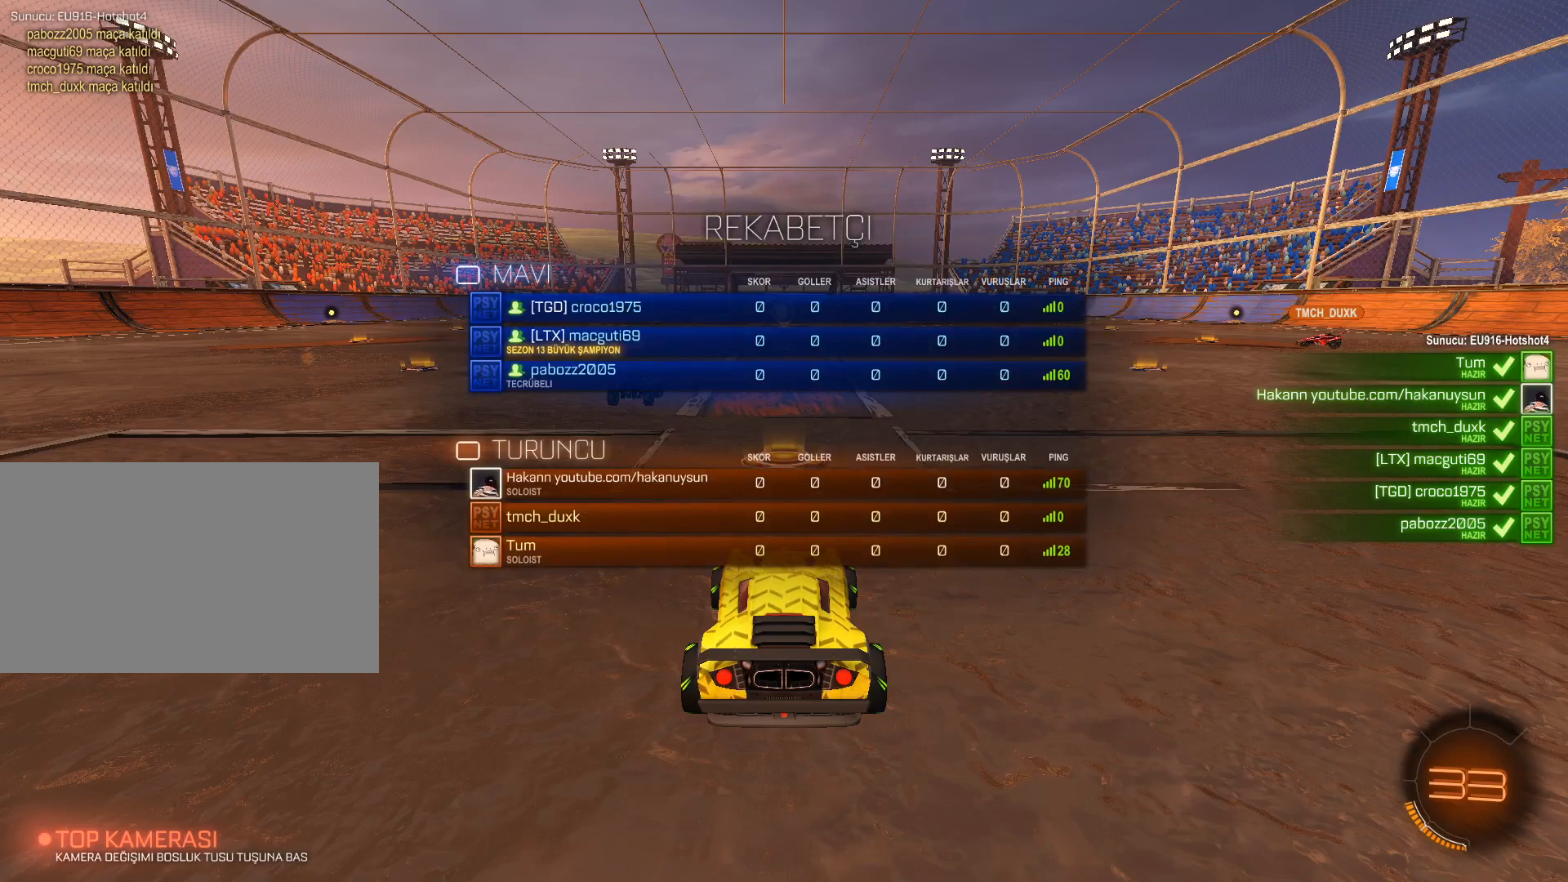
{"keys": ["tab", "w"], "mouse": ["left"], "mouse_move": "still", "events": []}
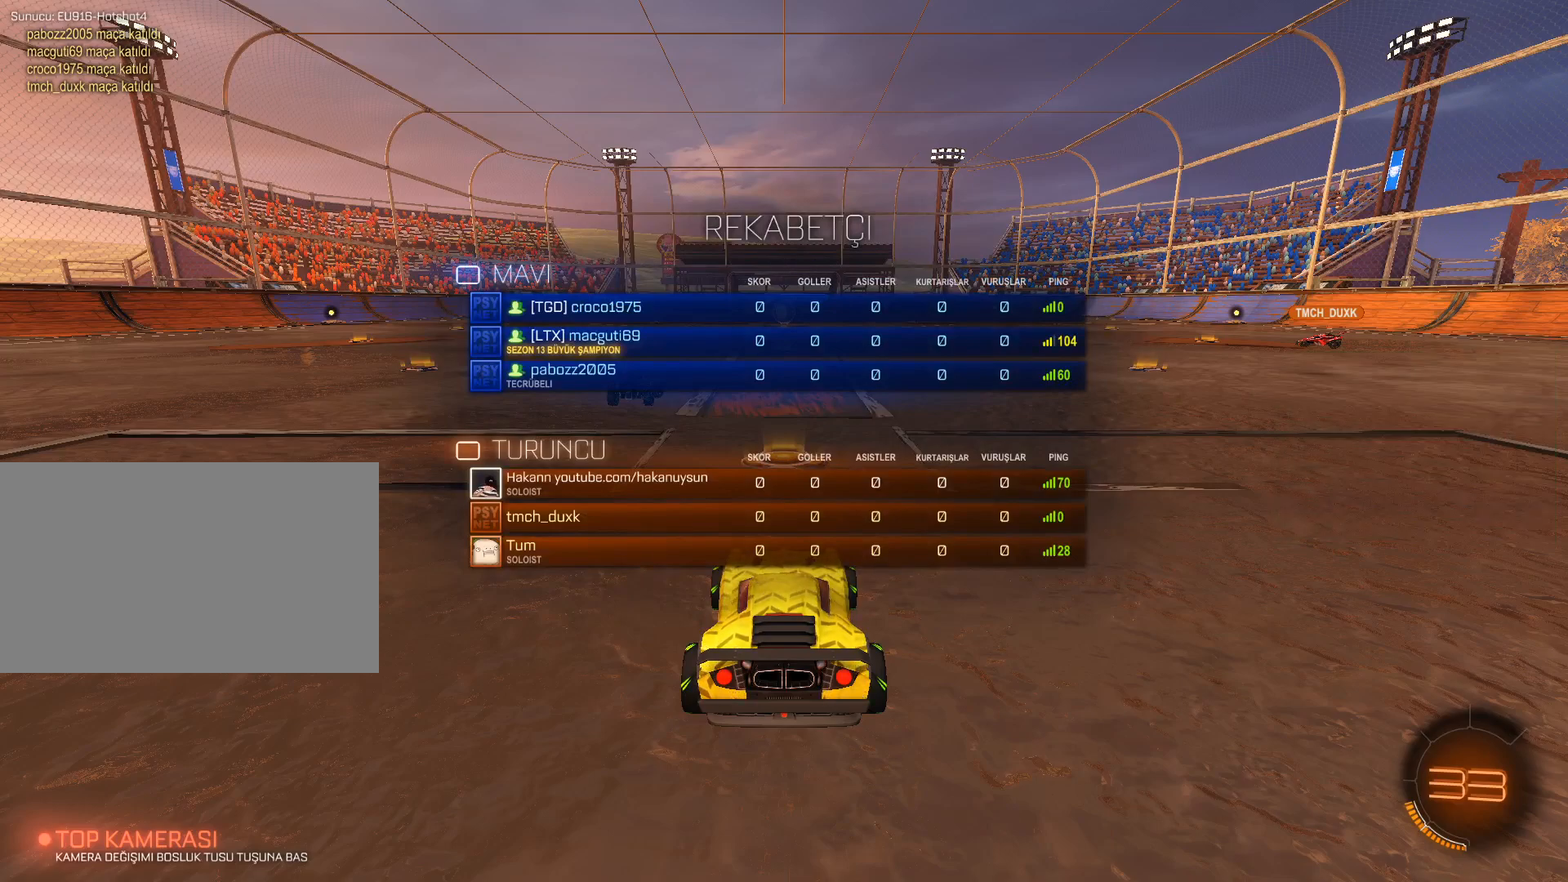
{"keys": ["tab", "w"], "mouse": ["left"], "mouse_move": "still", "events": []}
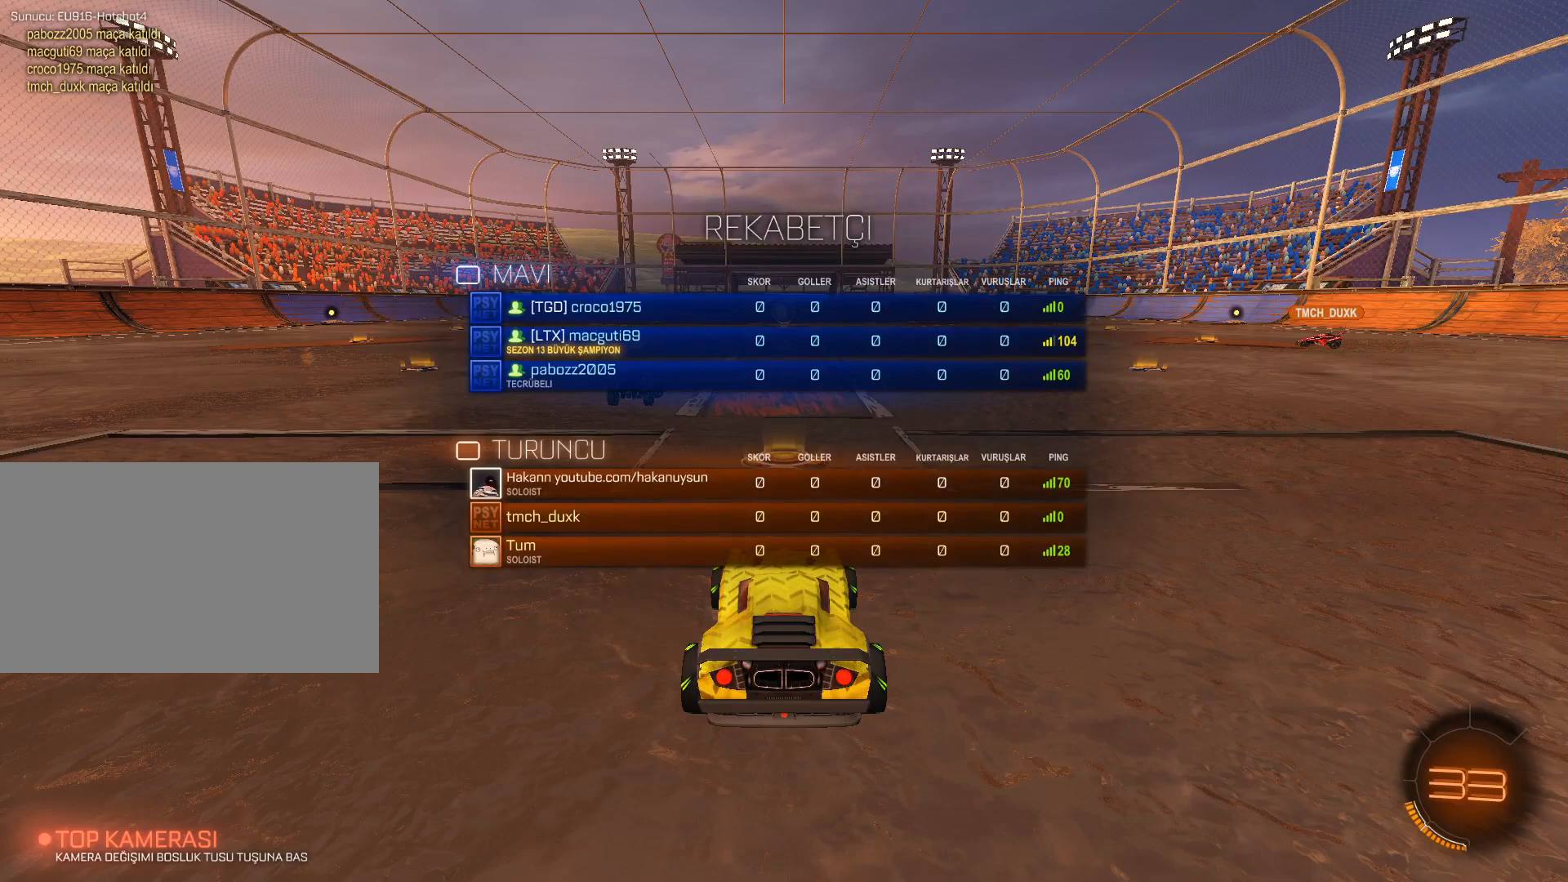
{"keys": ["tab", "w"], "mouse": ["left"], "mouse_move": "still", "events": []}
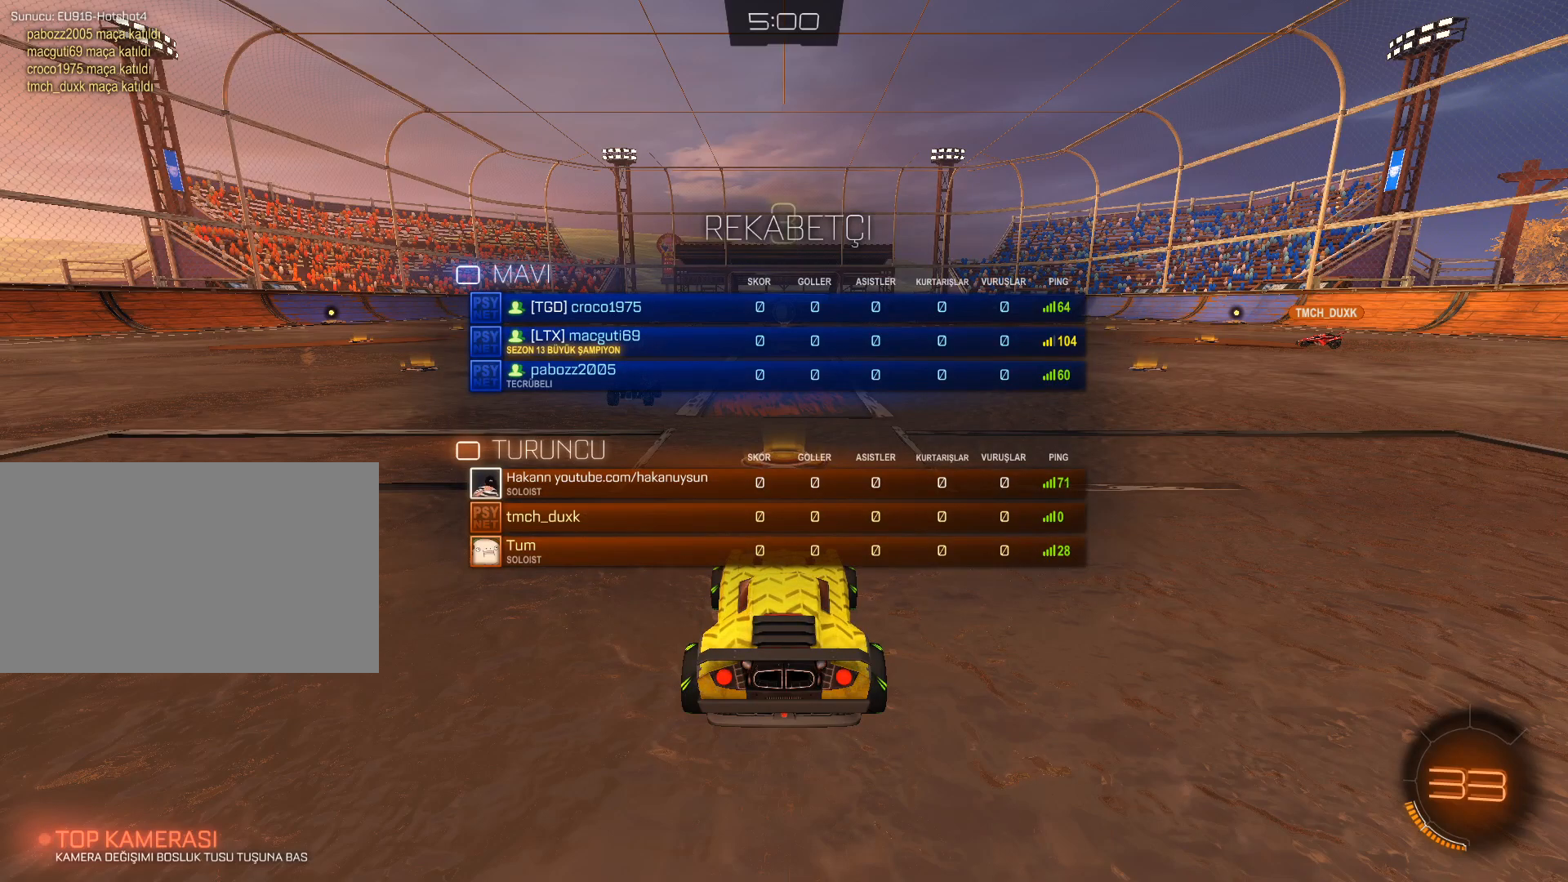
{"keys": ["w"], "mouse": ["left"], "mouse_move": "still", "events": [[134, "tab", "up"]]}